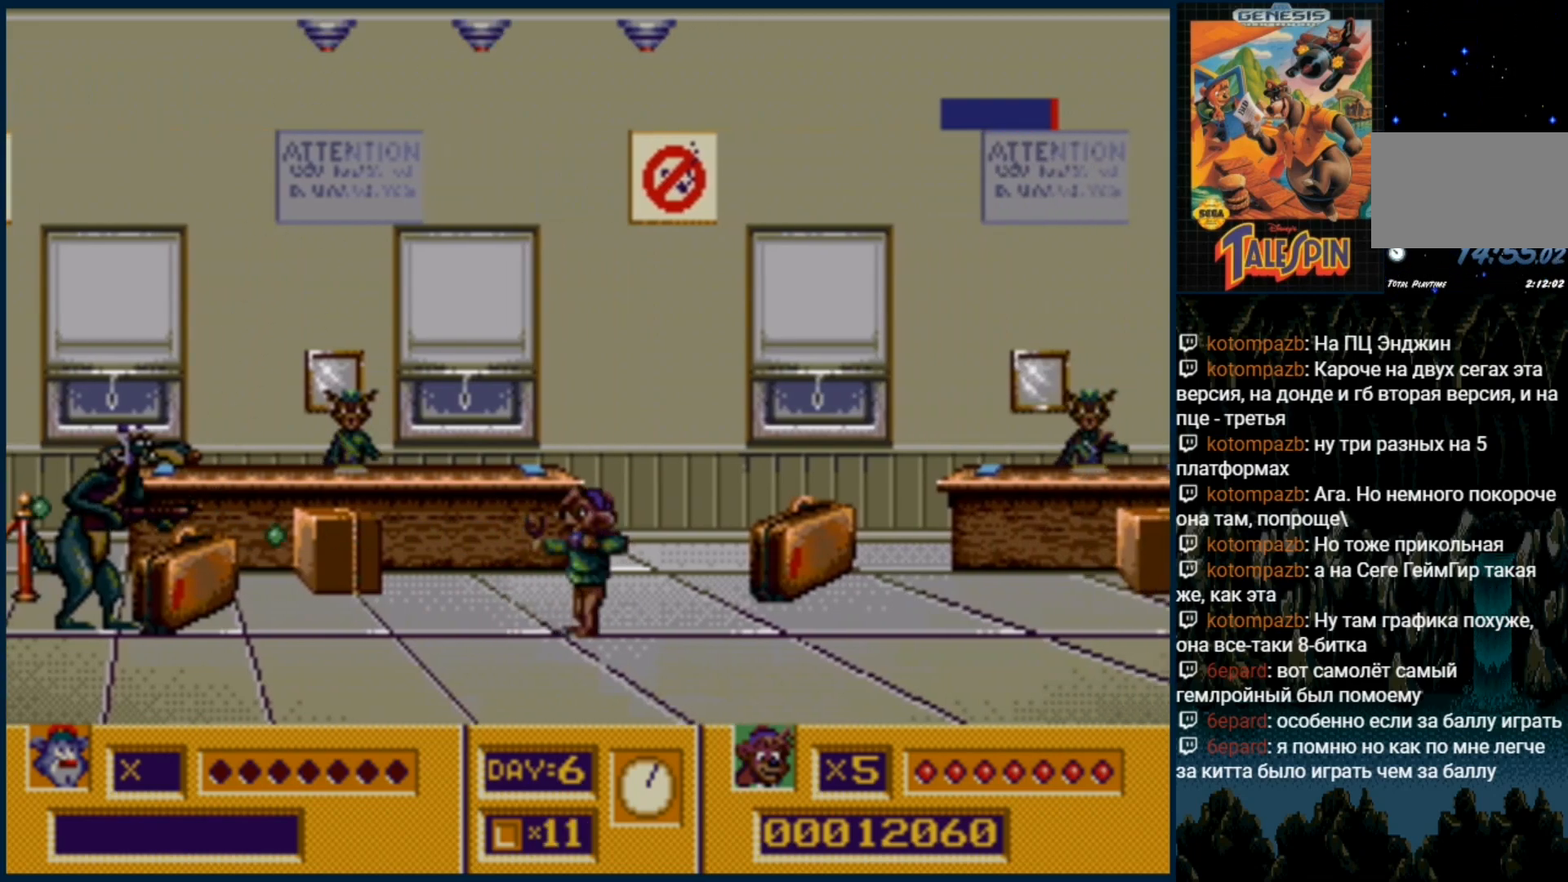
Gameplay with a controller (Xbox layout); each line is a JSON object with the inputs held at the frame after it. "events" lists button and stick changes between this image and that frame as [ms after this image, input, new state], when the widget could be followed in between. Not read: L1 L2 L3 R1 R2 R3.
{"buttons": ["B"], "events": [[67, "B", "up"], [133, "B", "down"], [217, "B", "up"], [300, "B", "down"], [383, "B", "up"], [450, "B", "down"]]}
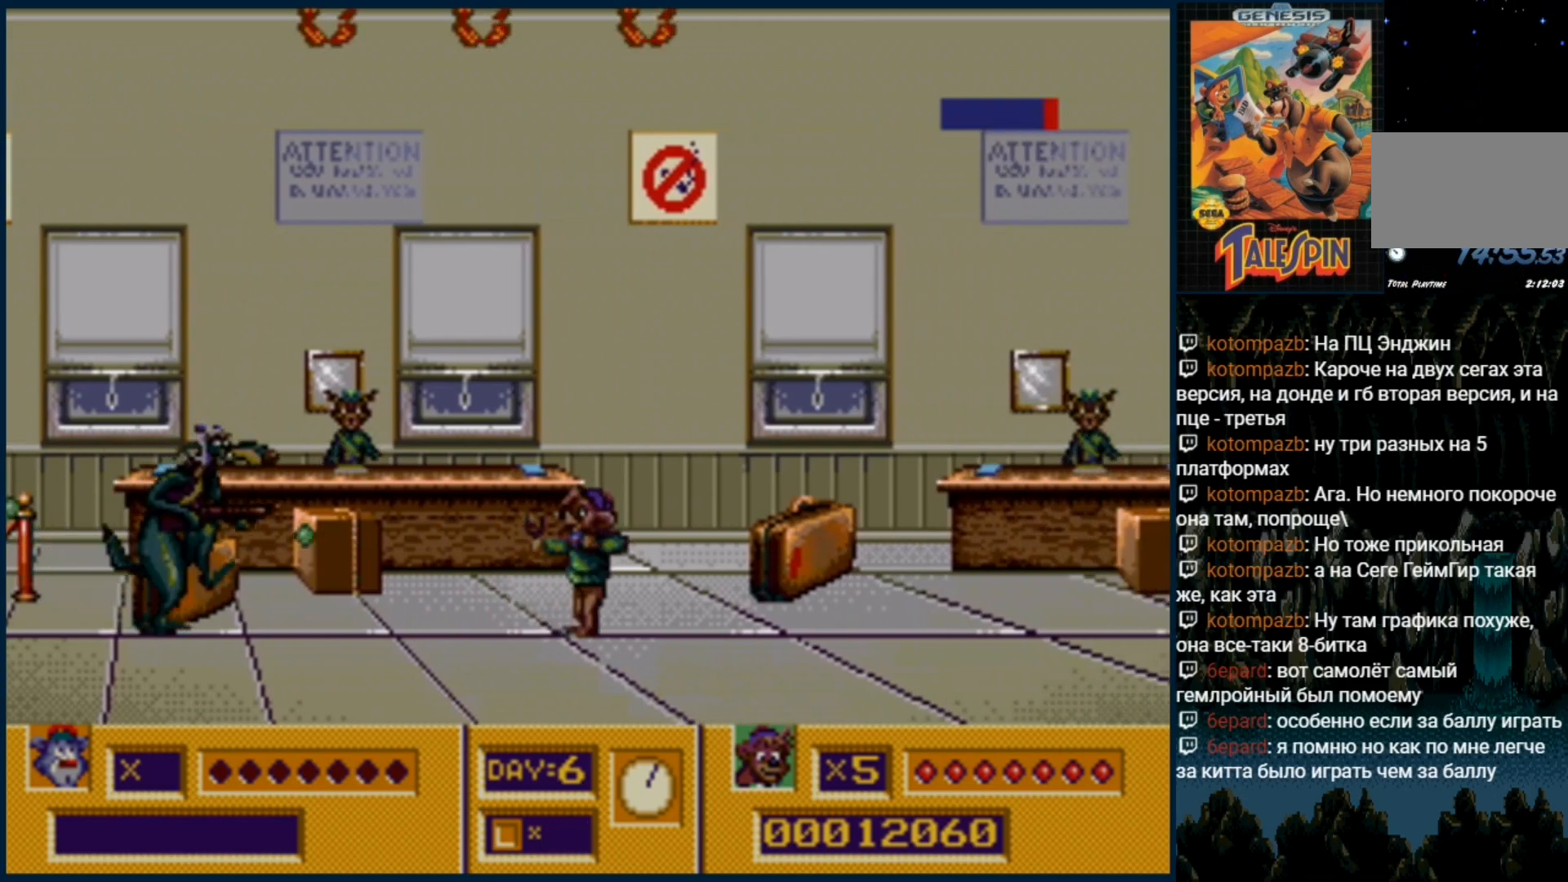
{"buttons": ["DPAD_RIGHT"], "events": [[50, "B", "up"], [417, "DPAD_RIGHT", "down"]]}
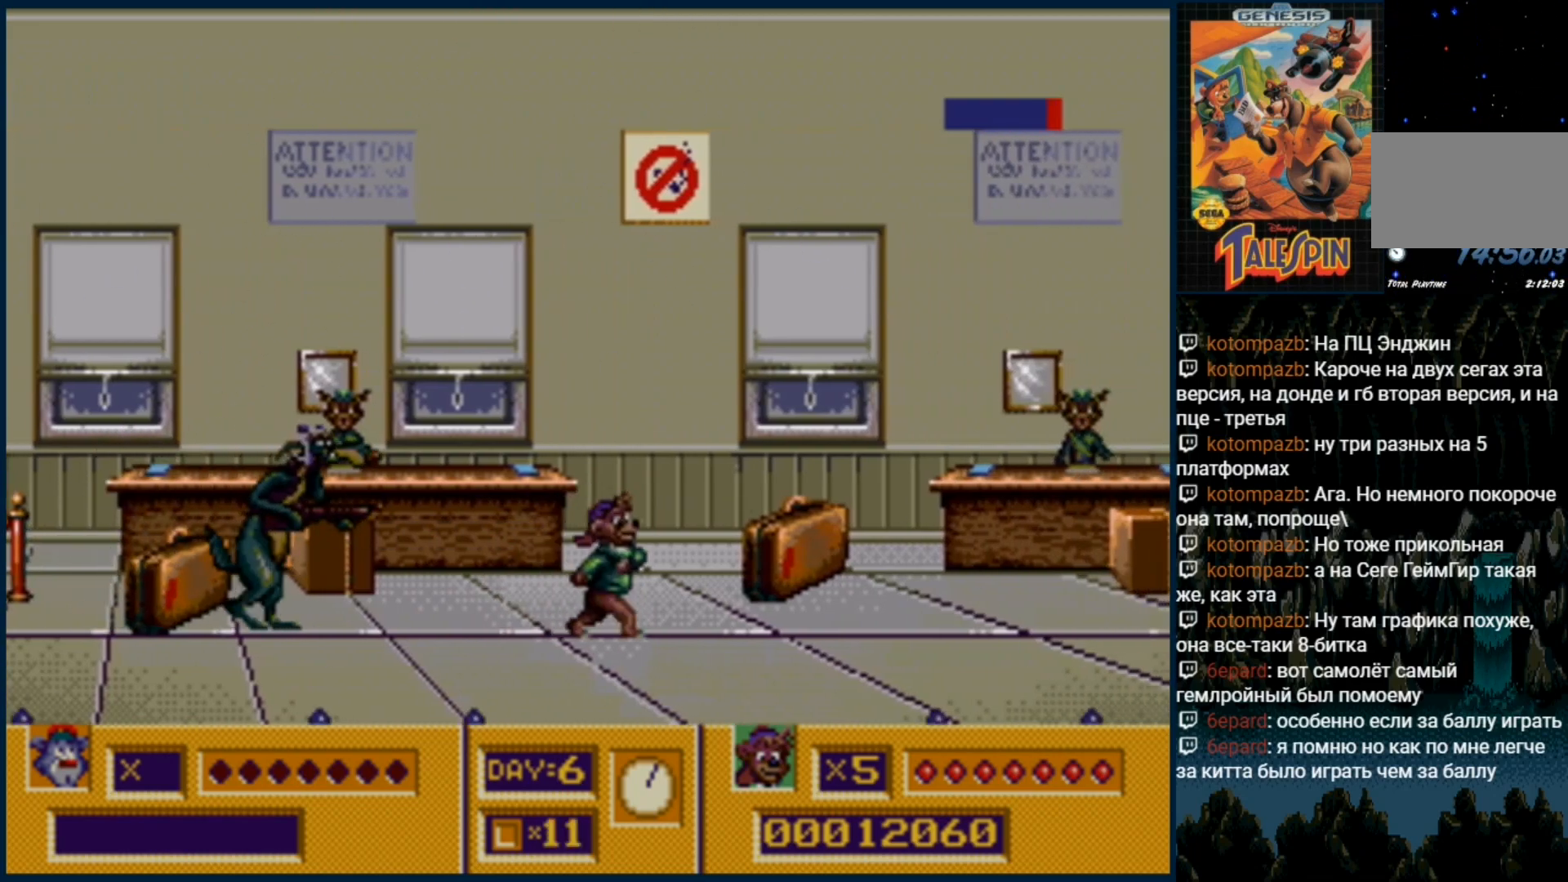
{"buttons": ["DPAD_RIGHT"], "events": []}
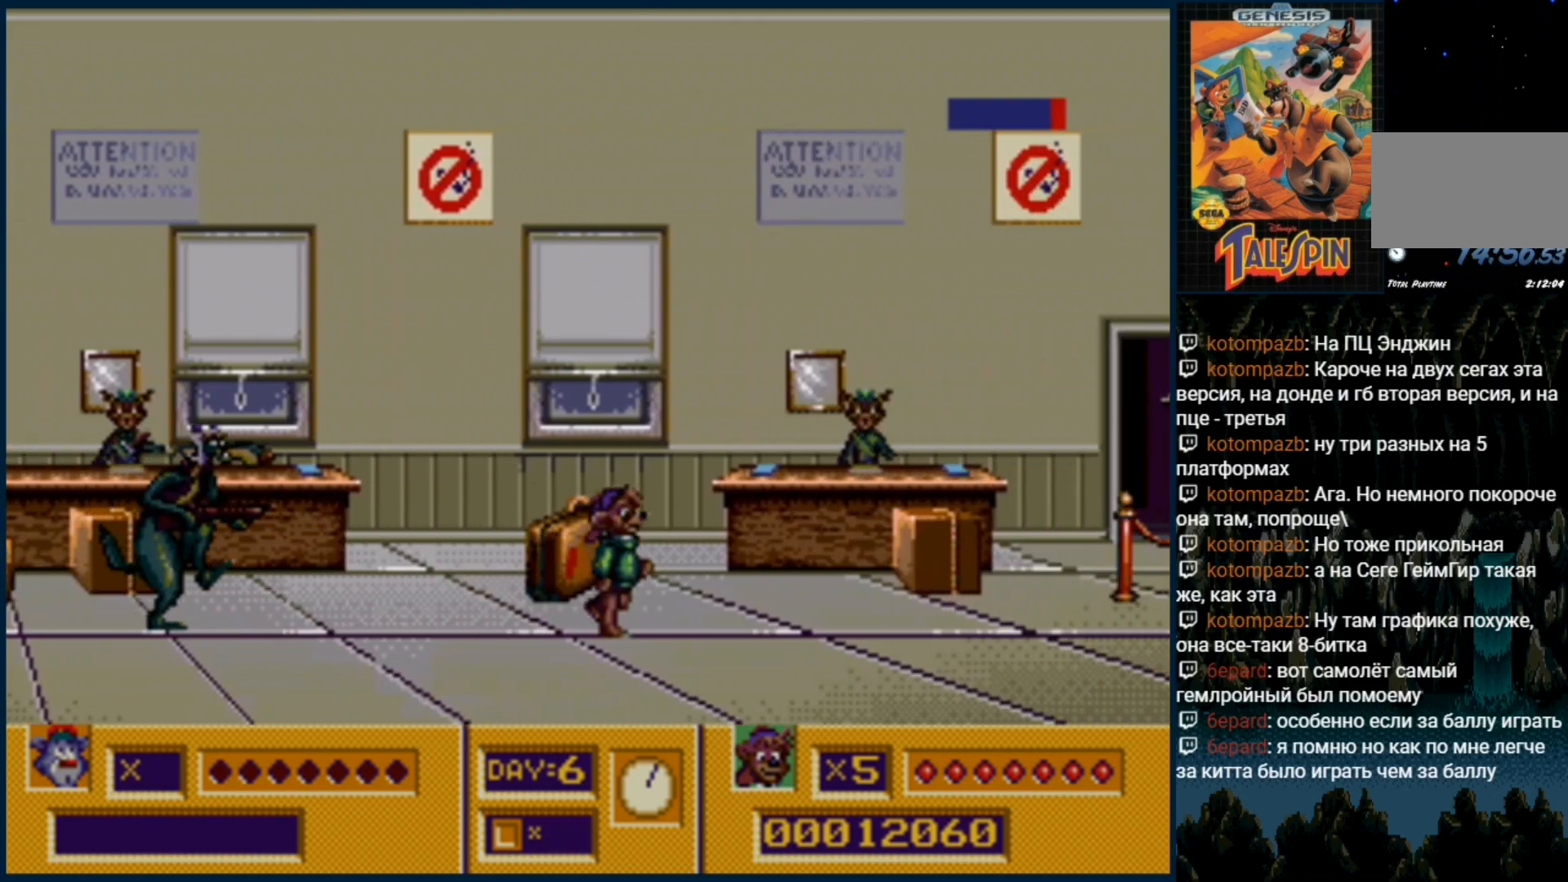
{"buttons": [], "events": [[117, "DPAD_RIGHT", "up"], [217, "B", "down"], [300, "B", "up"], [350, "B", "down"], [467, "B", "up"]]}
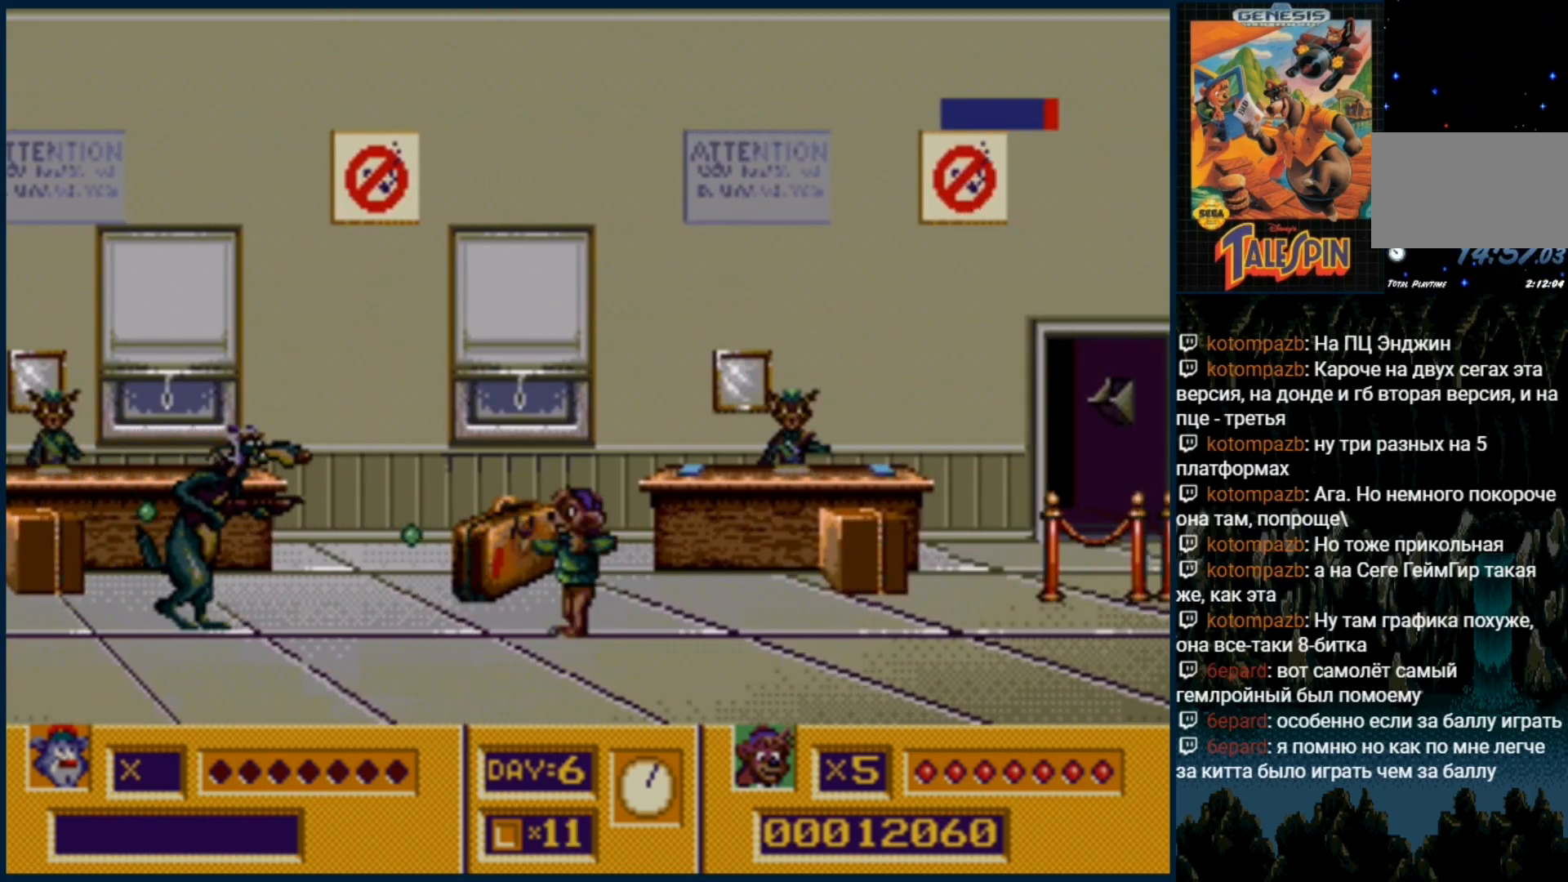
{"buttons": ["DPAD_RIGHT"], "events": [[67, "DPAD_RIGHT", "down"]]}
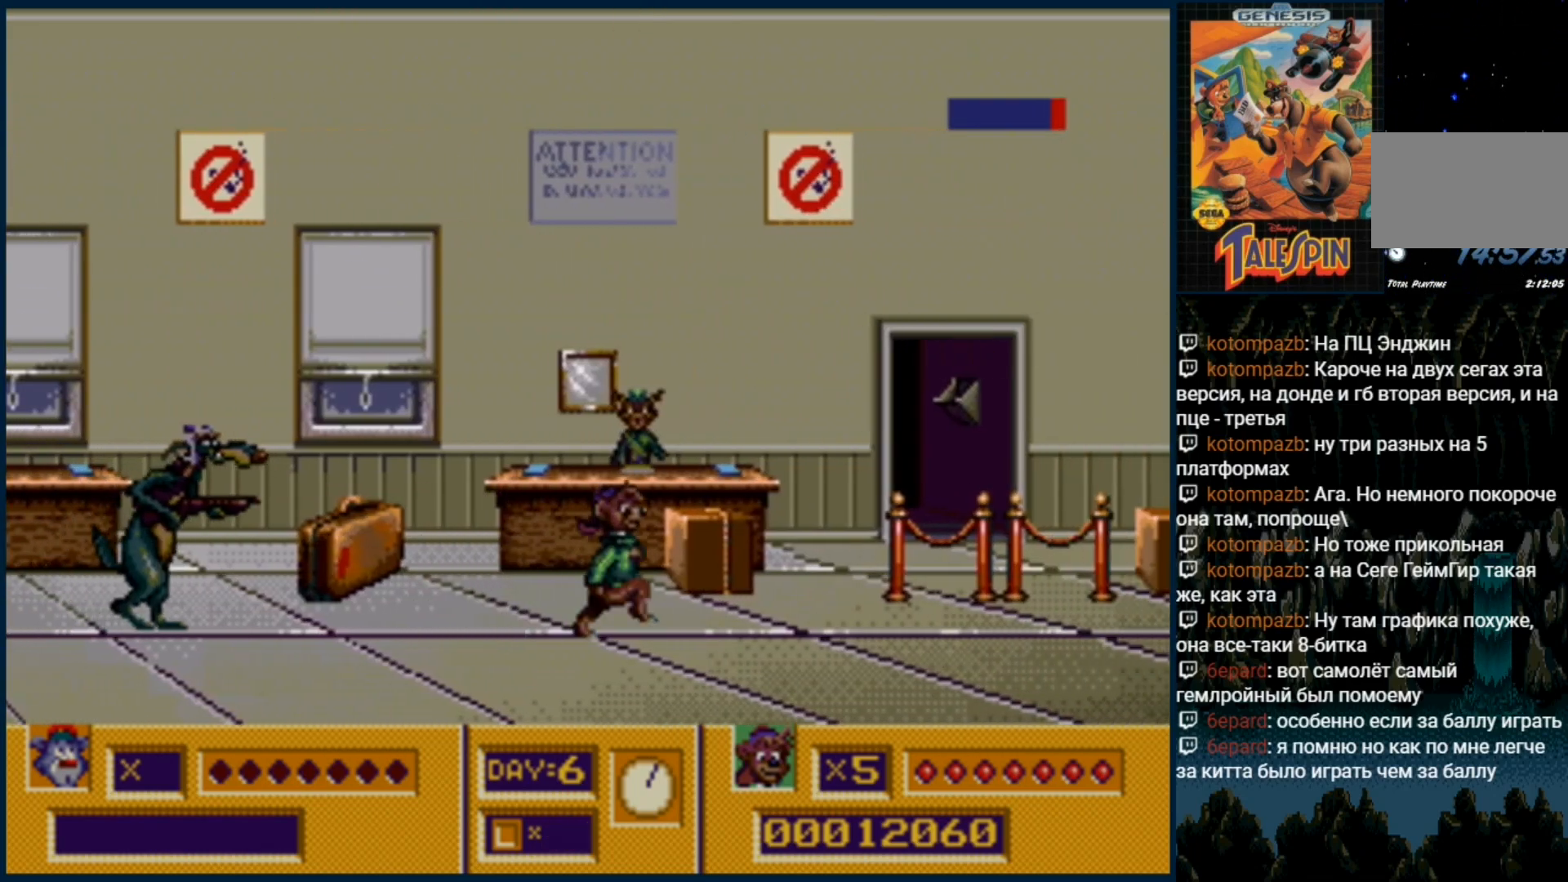
{"buttons": ["B"], "events": [[133, "DPAD_RIGHT", "up"], [267, "B", "down"], [333, "B", "up"], [433, "B", "down"]]}
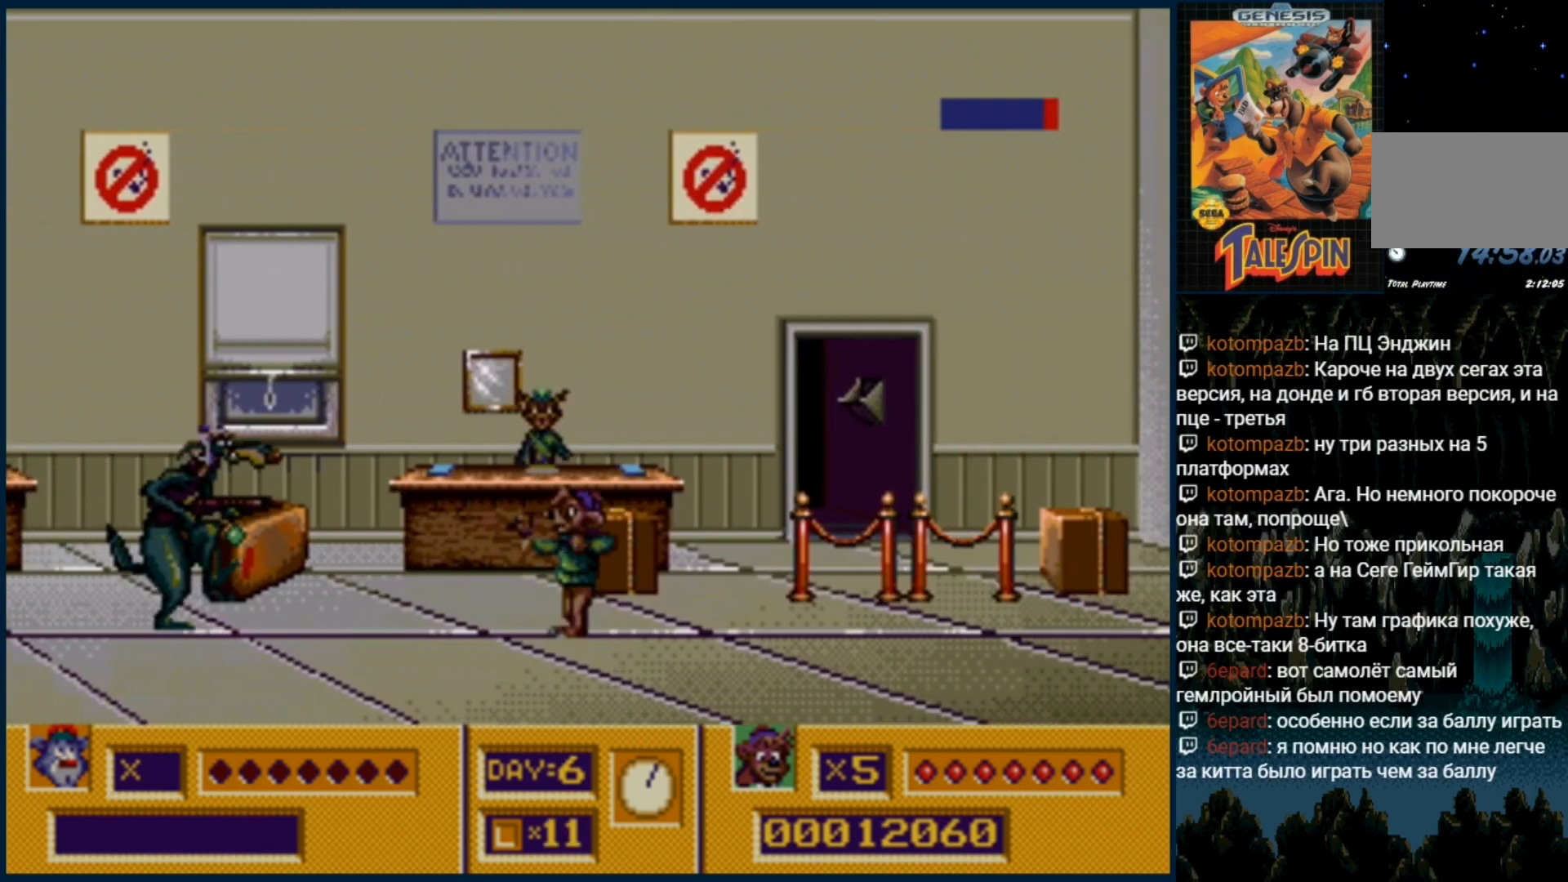
{"buttons": ["DPAD_RIGHT"], "events": [[33, "B", "up"], [83, "B", "down"], [167, "B", "up"], [283, "DPAD_RIGHT", "down"]]}
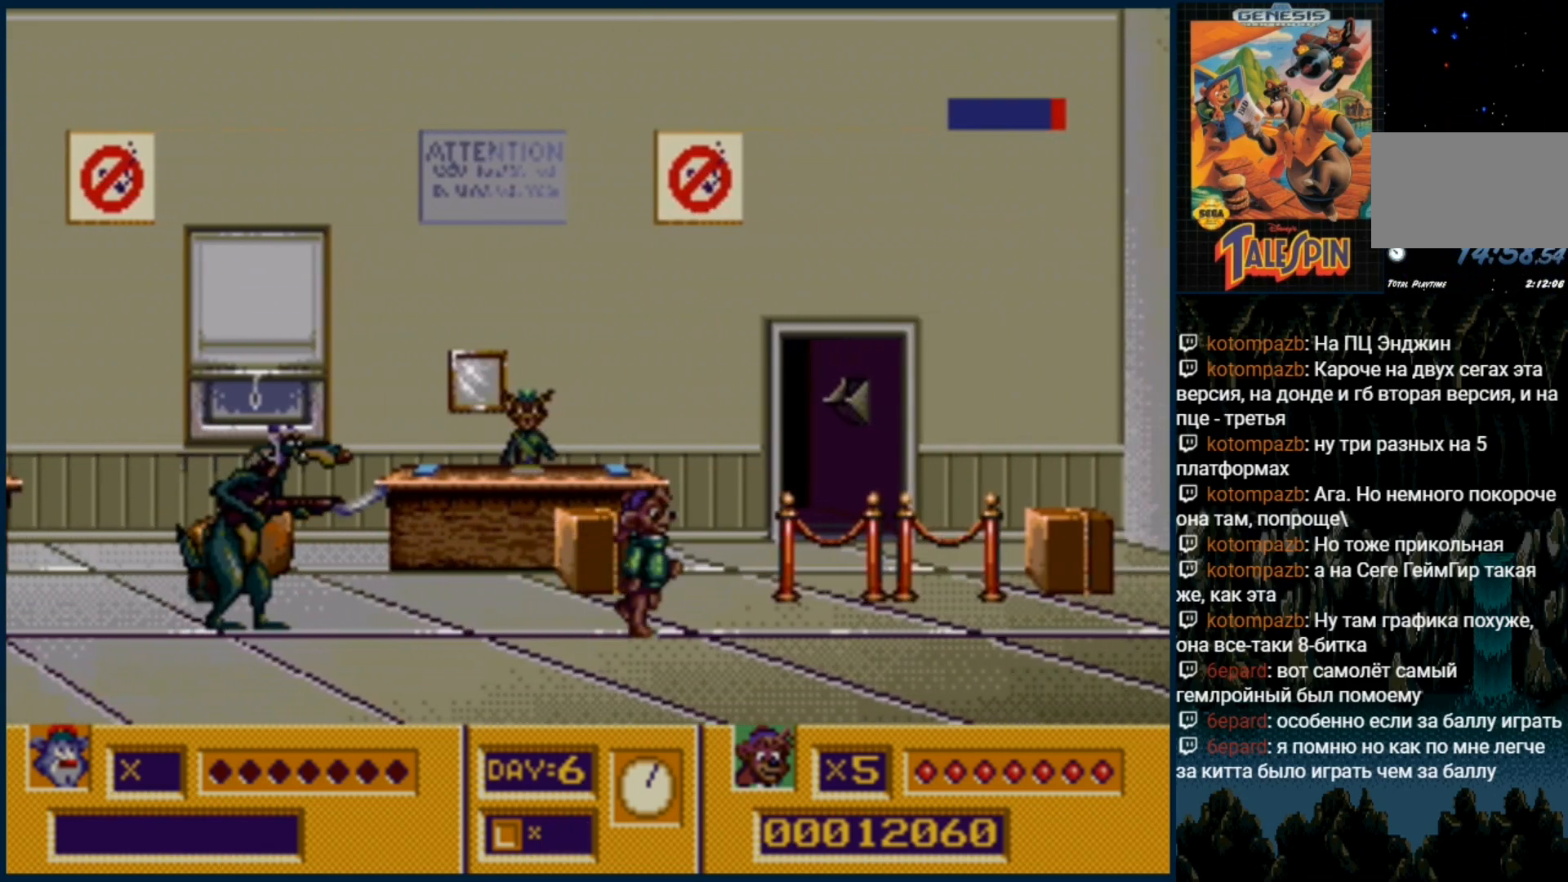
{"buttons": ["B"], "events": [[183, "DPAD_RIGHT", "up"], [267, "B", "down"], [367, "B", "up"], [417, "B", "down"]]}
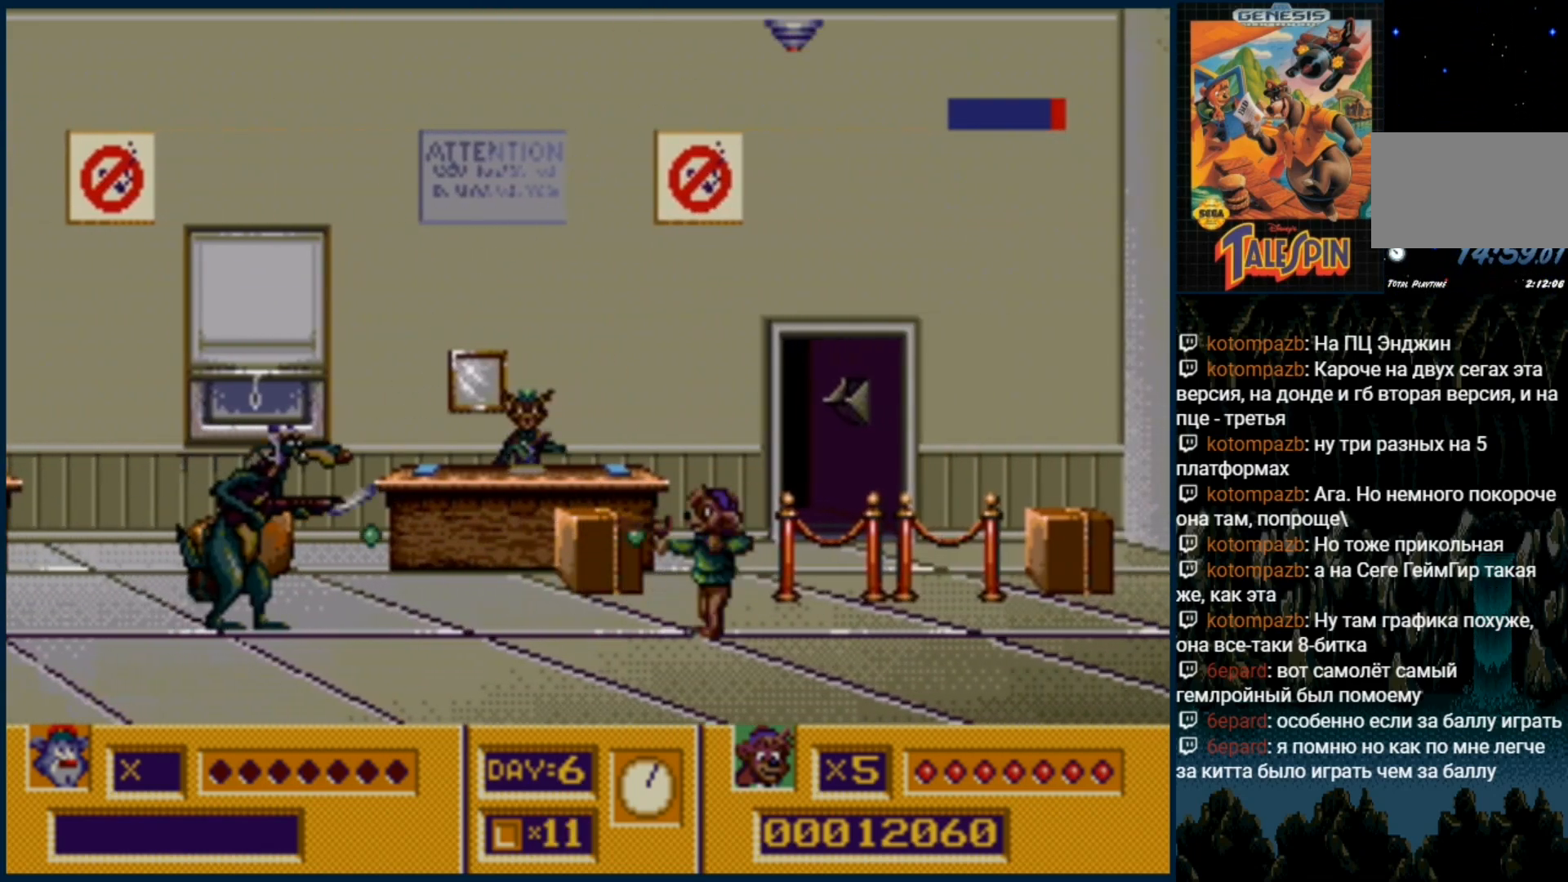
{"buttons": [], "events": [[33, "B", "up"], [400, "B", "down"], [500, "B", "up"]]}
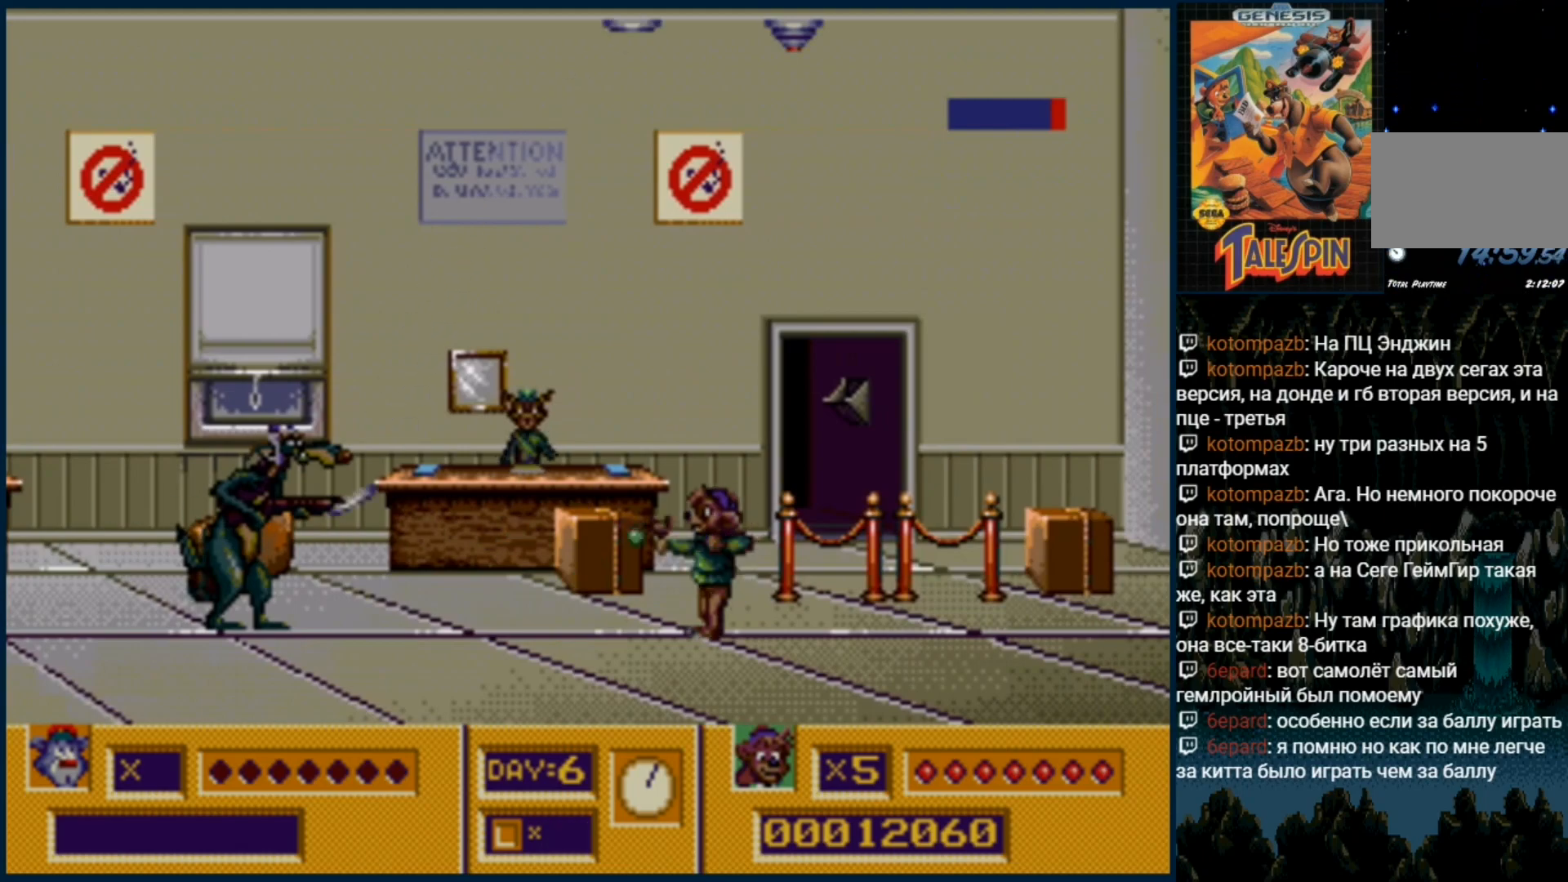
{"buttons": ["B"], "events": [[50, "B", "down"], [167, "B", "up"], [250, "B", "down"], [350, "B", "up"], [417, "B", "down"]]}
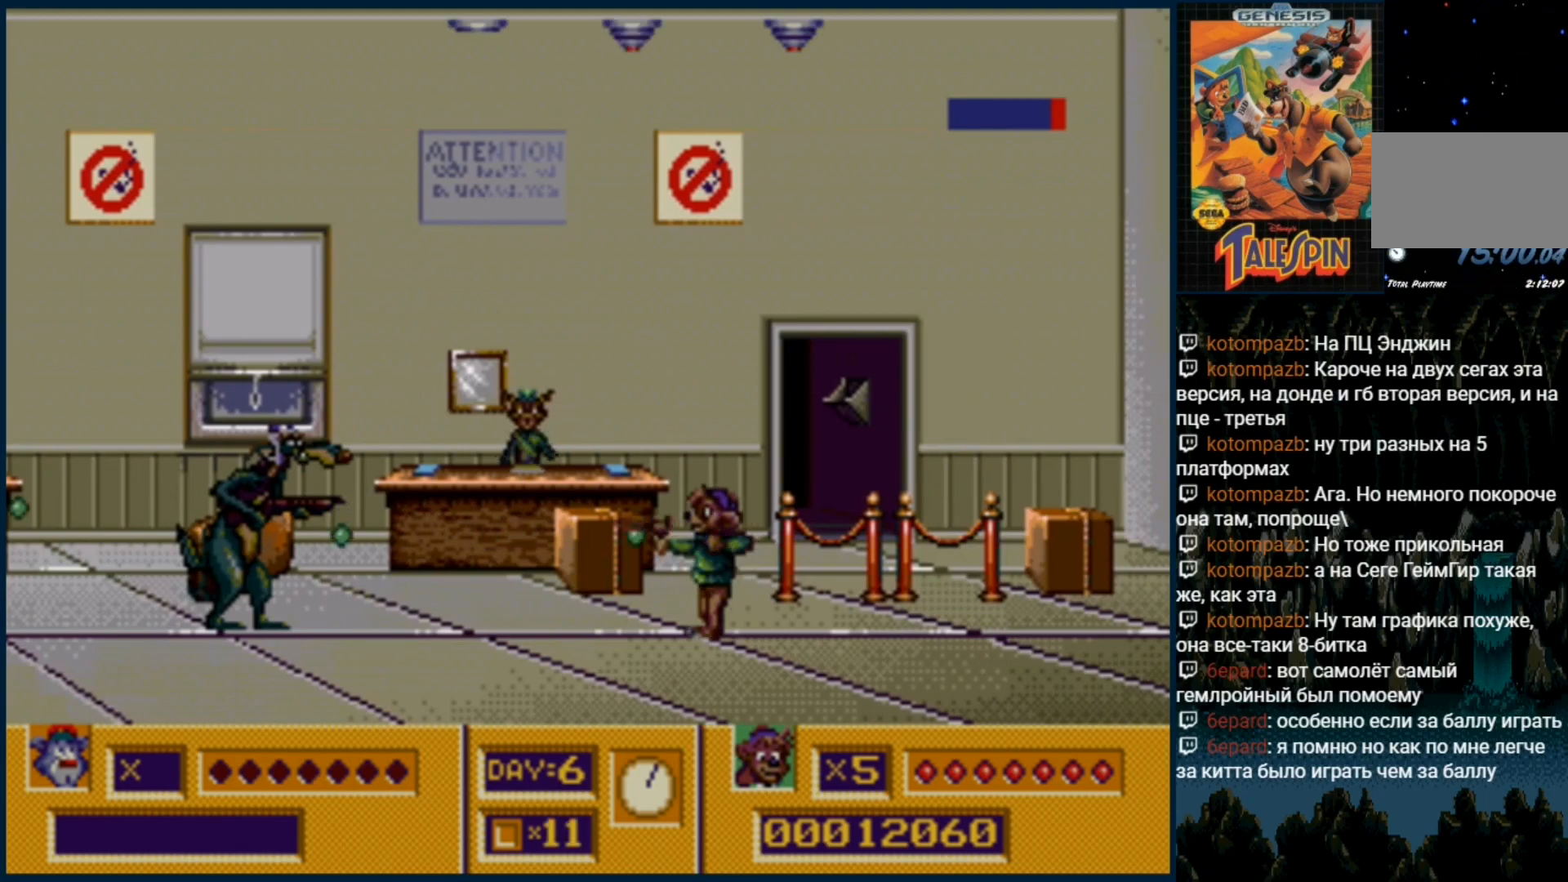
{"buttons": ["B"], "events": [[33, "B", "up"], [100, "B", "down"], [217, "B", "up"], [300, "B", "down"], [383, "B", "up"], [483, "B", "down"]]}
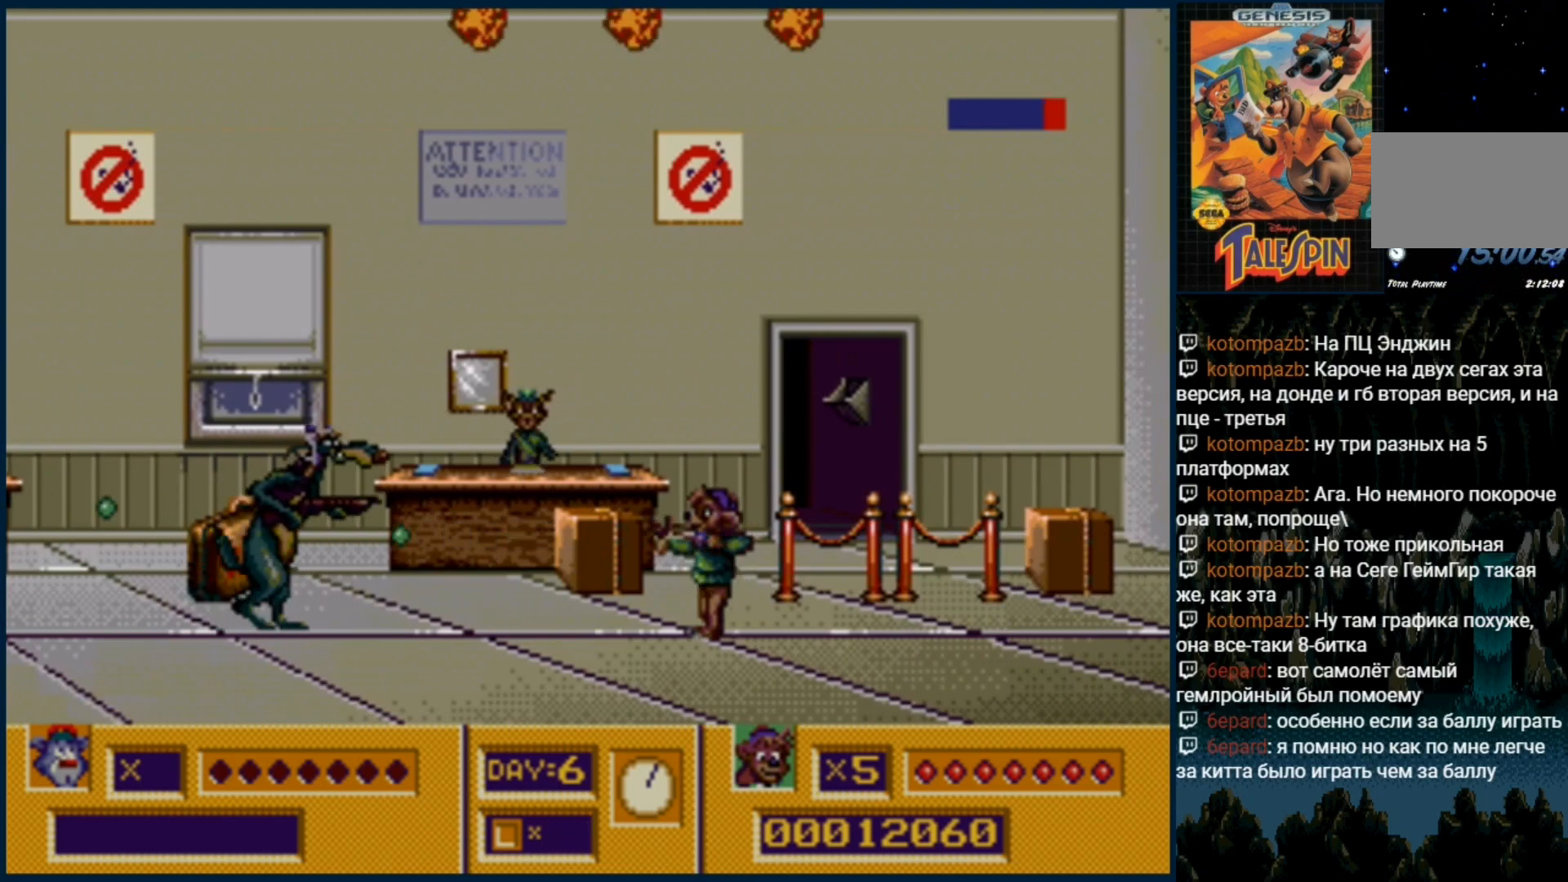
{"buttons": [], "events": [[67, "B", "up"], [150, "B", "down"], [267, "B", "up"]]}
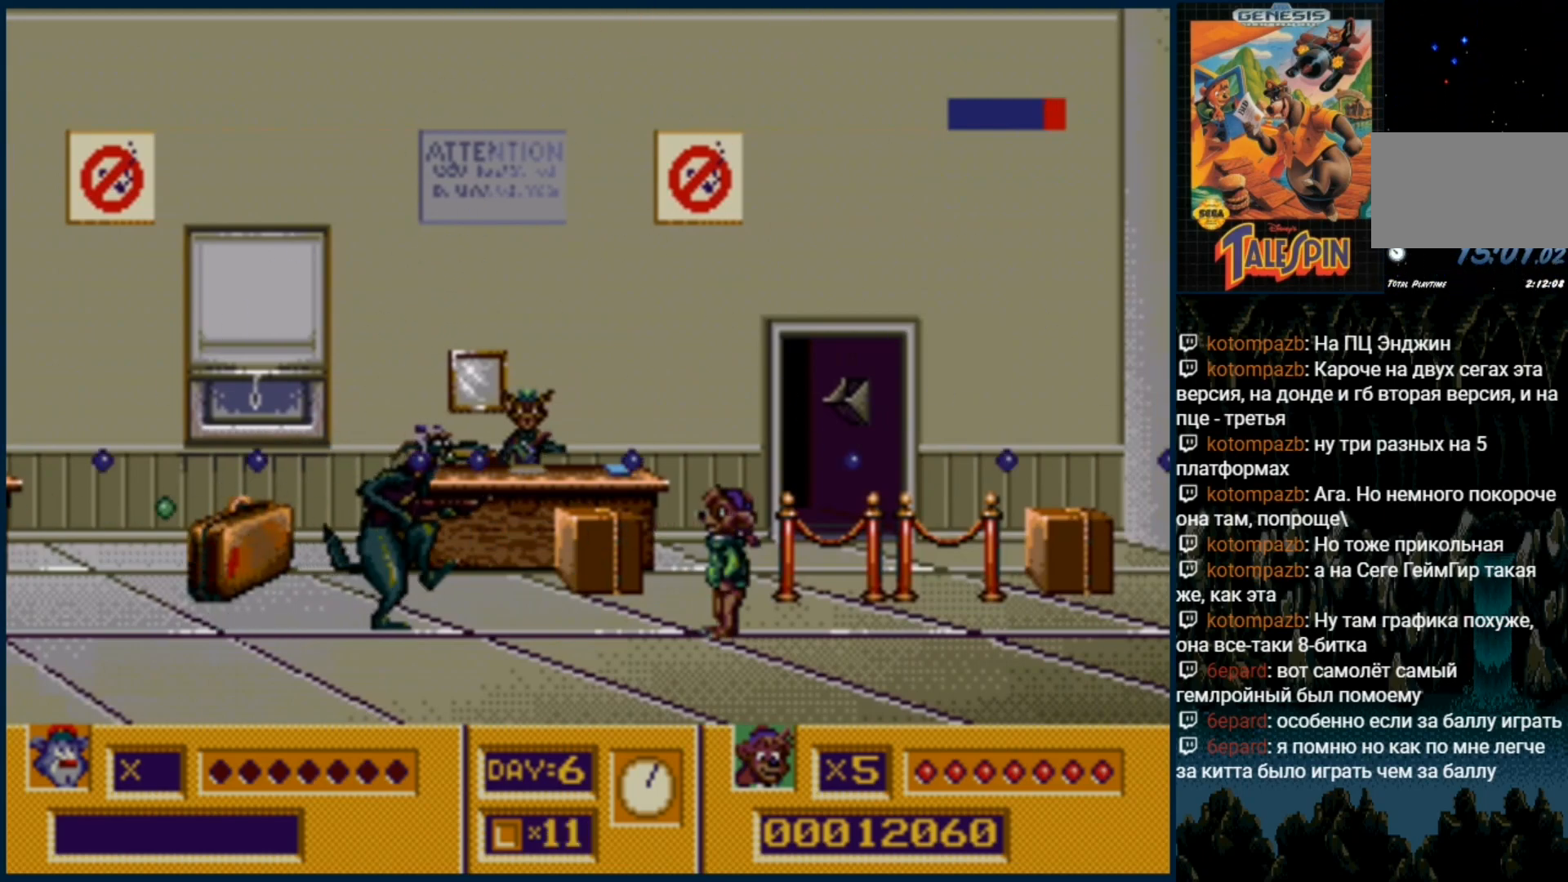
{"buttons": [], "events": [[100, "DPAD_RIGHT", "down"], [500, "DPAD_RIGHT", "up"]]}
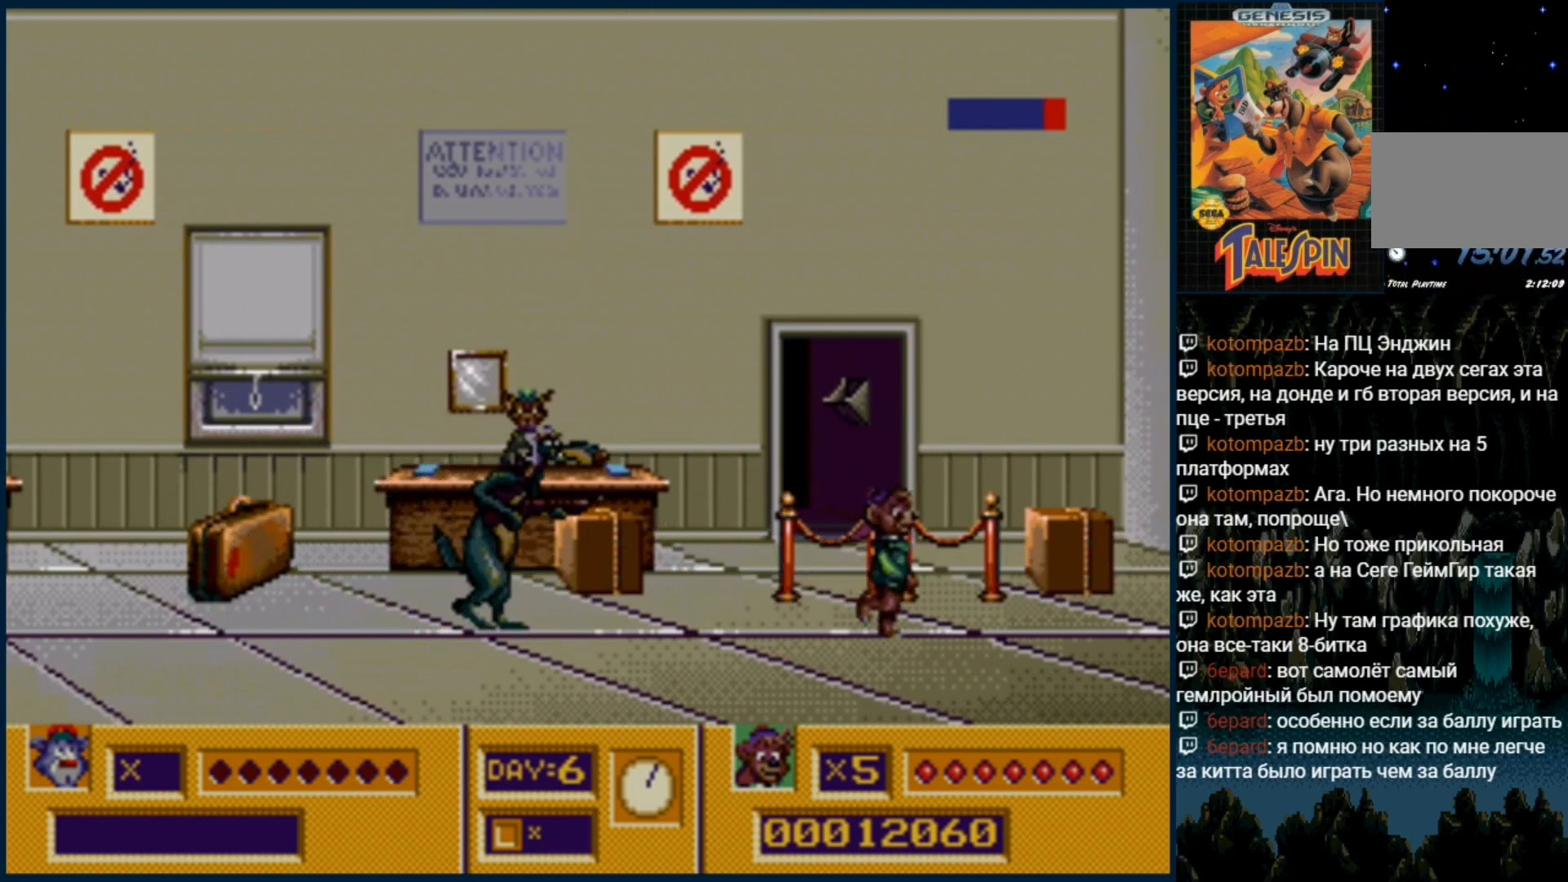
{"buttons": ["C"], "events": [[217, "C", "down"]]}
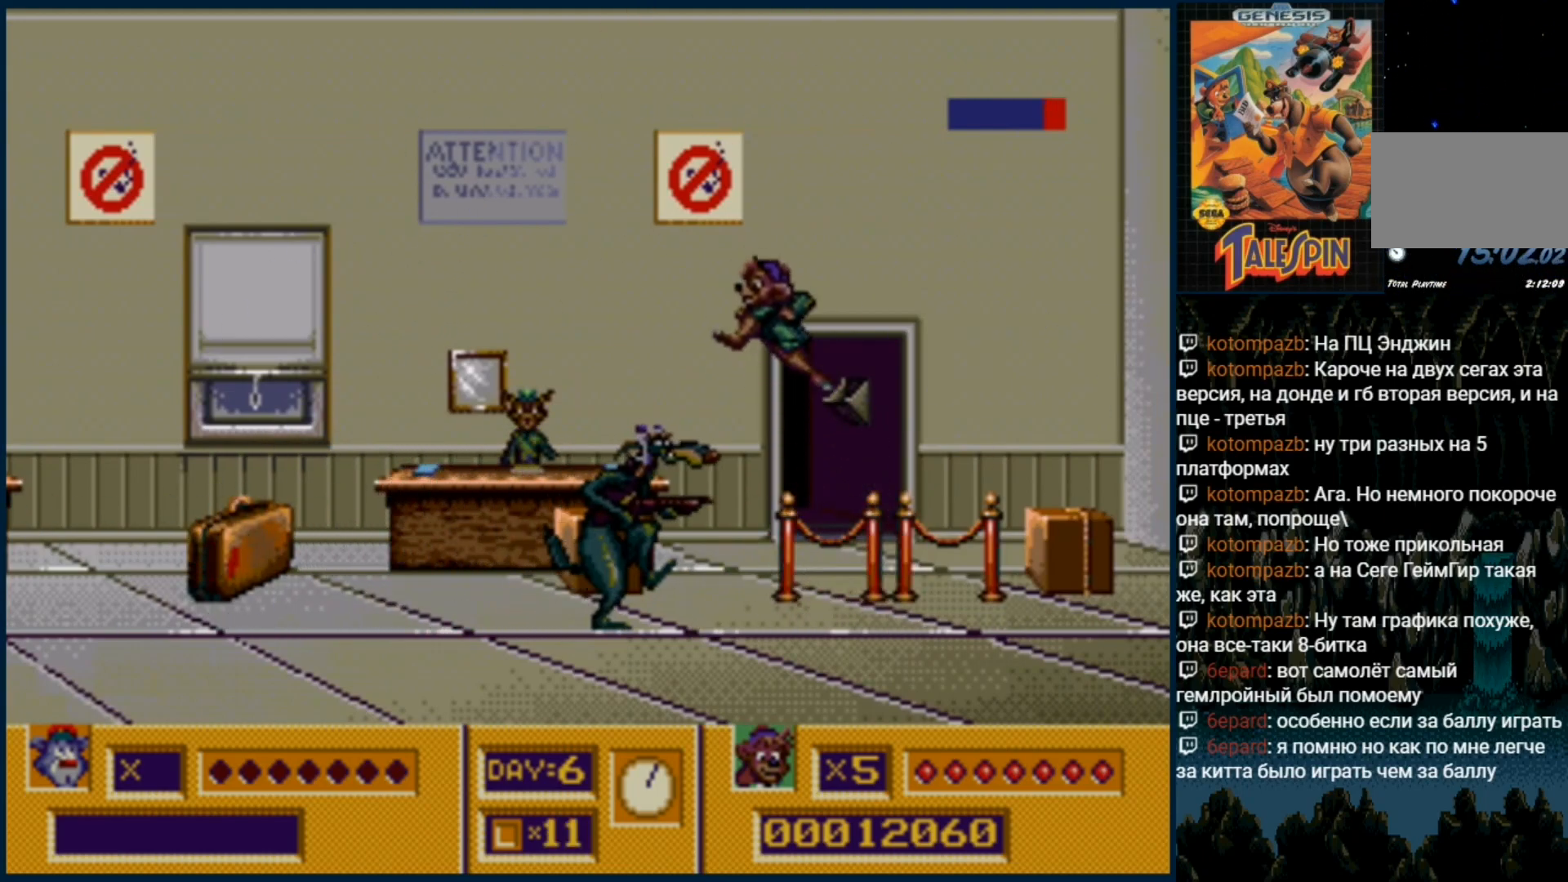
{"buttons": [], "events": [[300, "C", "up"]]}
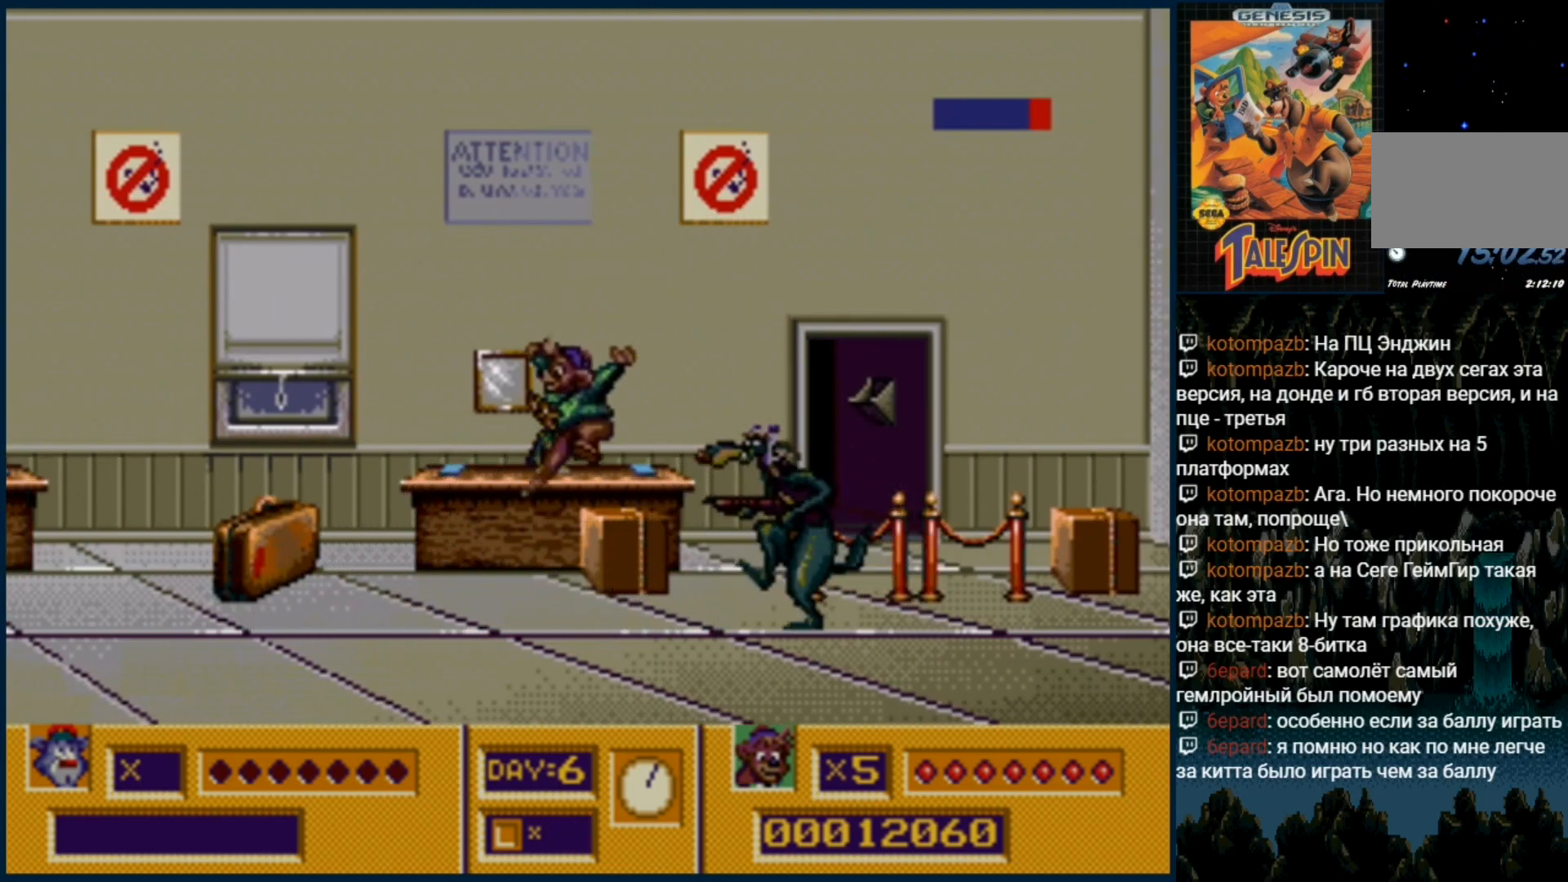
{"buttons": [], "events": []}
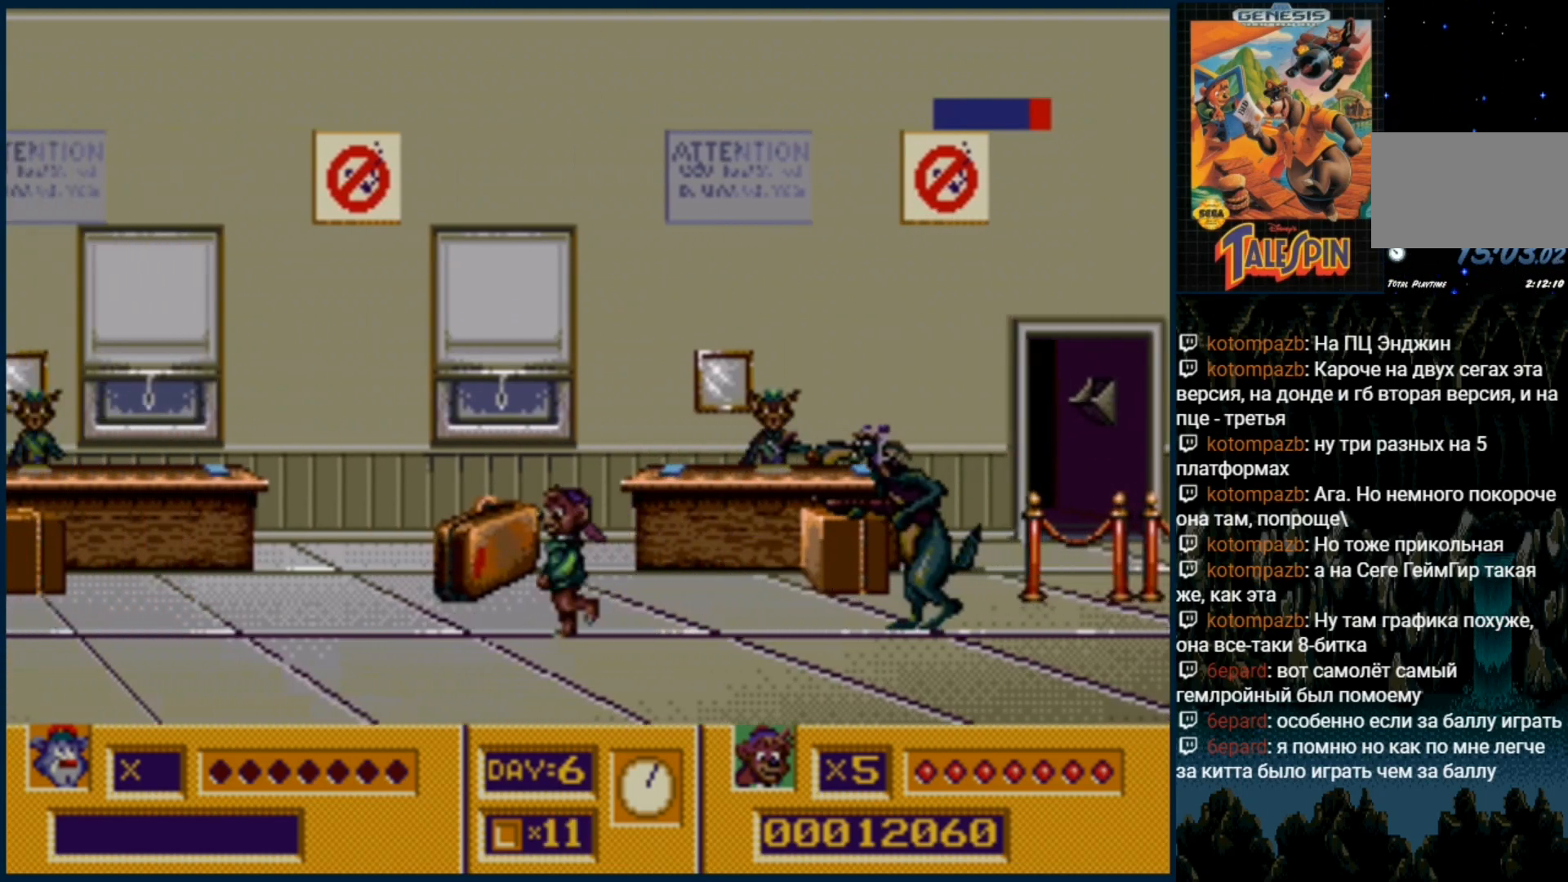
{"buttons": [], "events": [[17, "DPAD_DOWN", "down"], [33, "DPAD_RIGHT", "down"], [67, "DPAD_DOWN", "up"], [83, "B", "down"], [133, "B", "up"], [133, "DPAD_RIGHT", "up"], [200, "B", "down"], [283, "B", "up"]]}
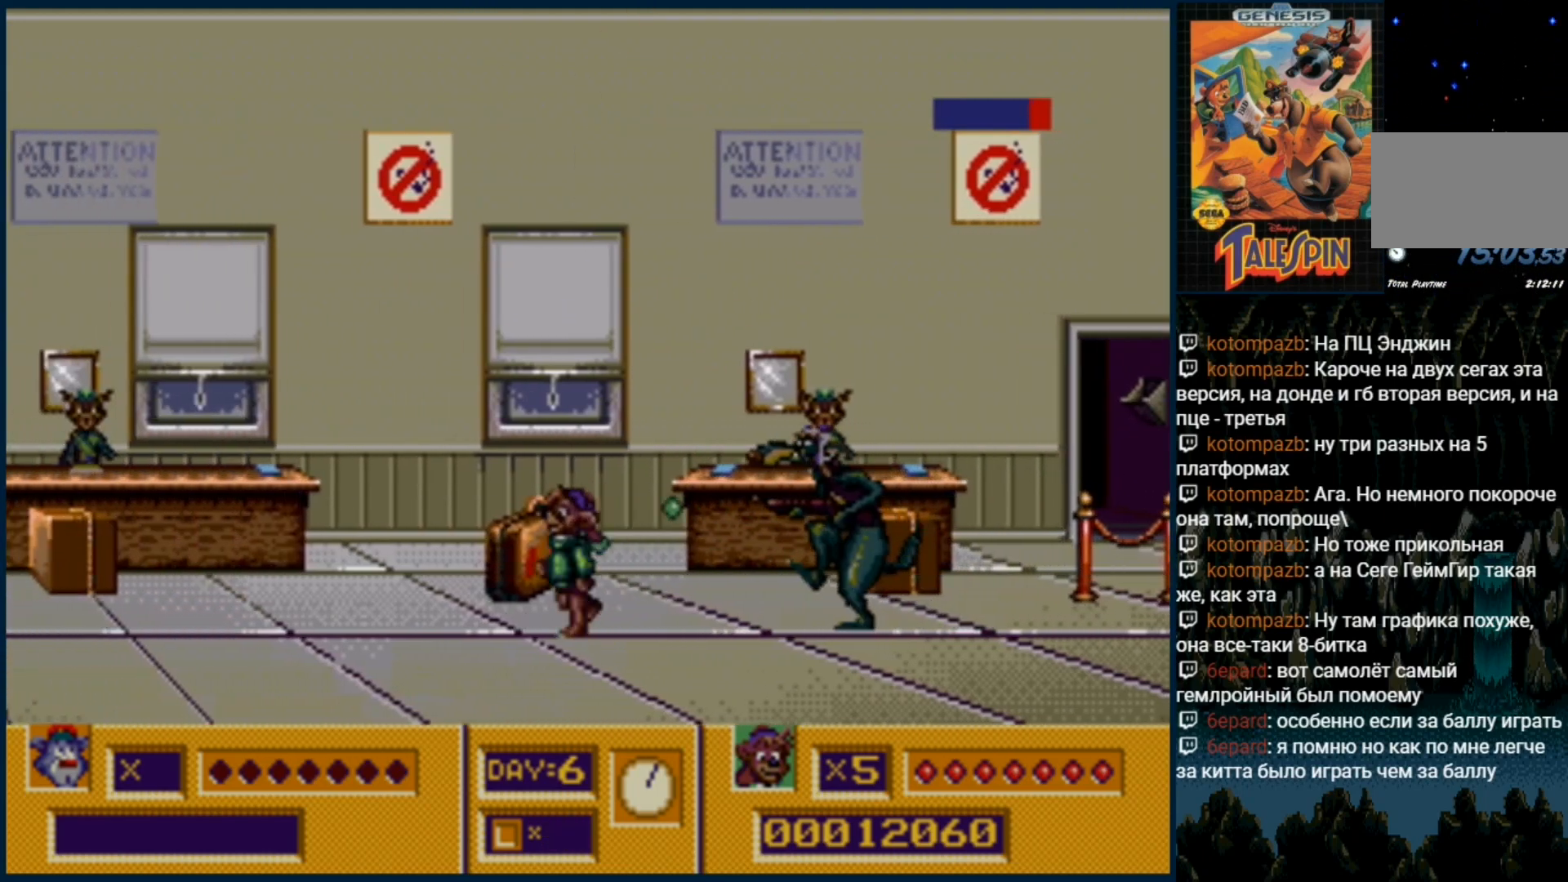
{"buttons": [], "events": [[333, "DPAD_RIGHT", "down"], [400, "B", "down"], [433, "DPAD_RIGHT", "up"], [483, "B", "up"]]}
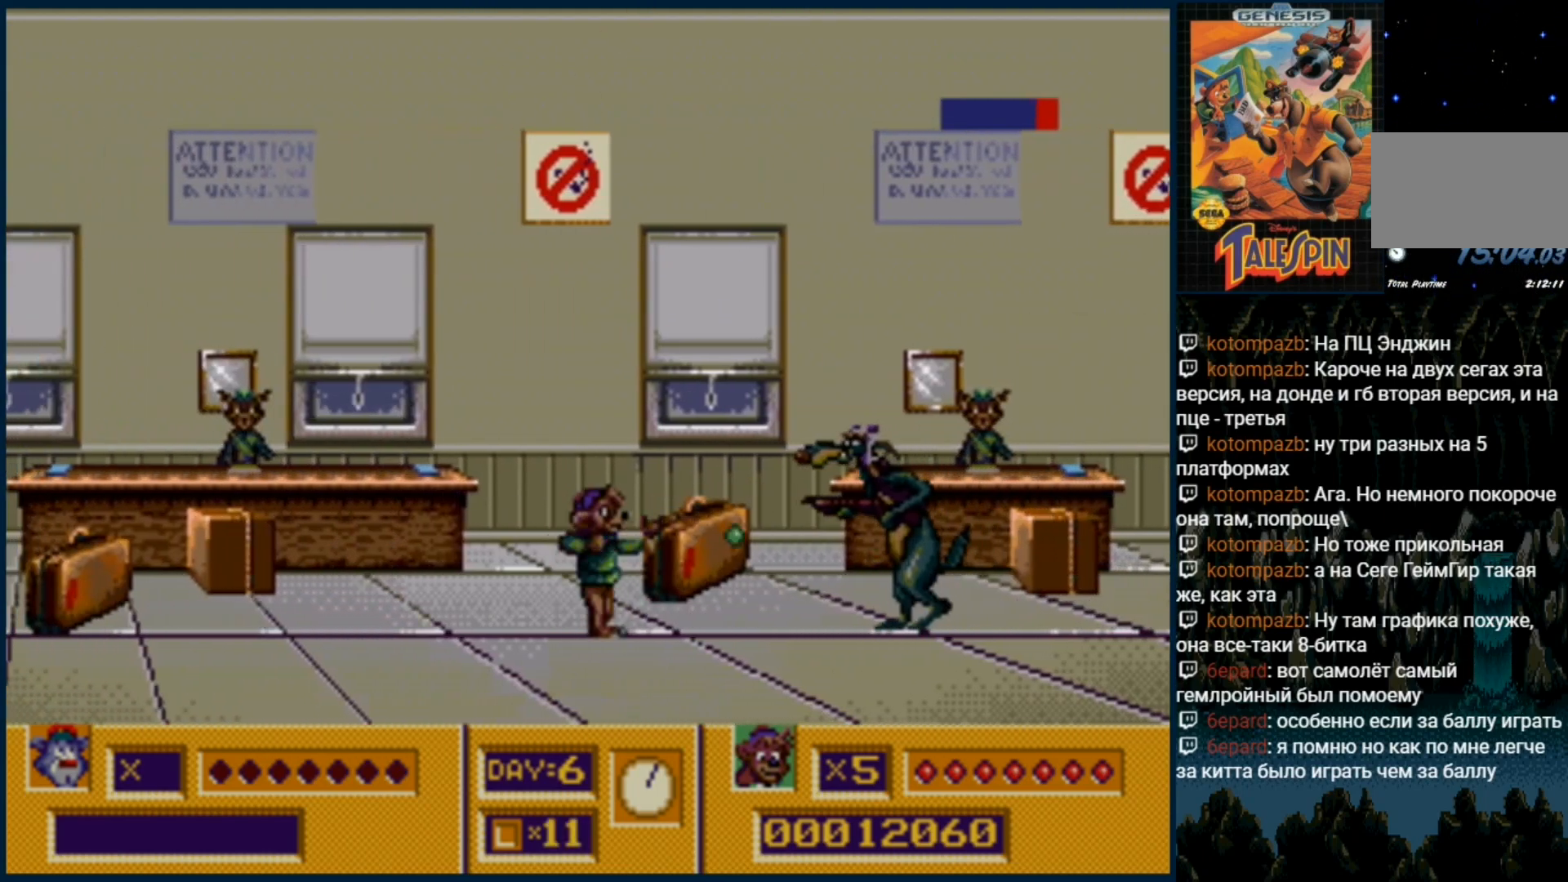
{"buttons": [], "events": [[17, "B", "down"], [150, "B", "up"]]}
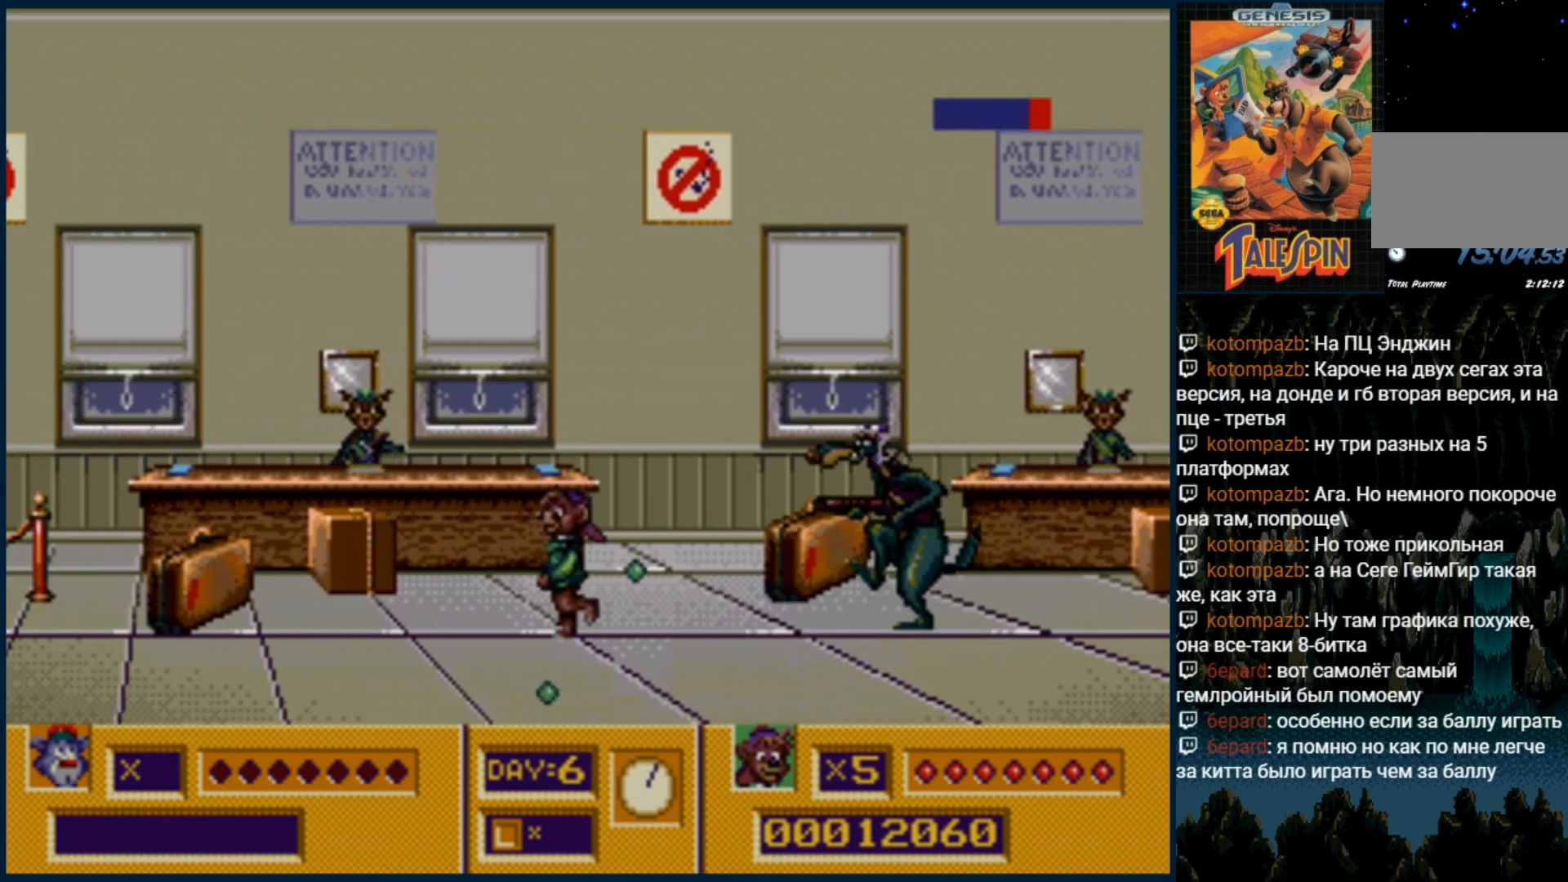
{"buttons": [], "events": [[217, "B", "down"], [300, "B", "up"], [333, "B", "down"], [433, "B", "up"]]}
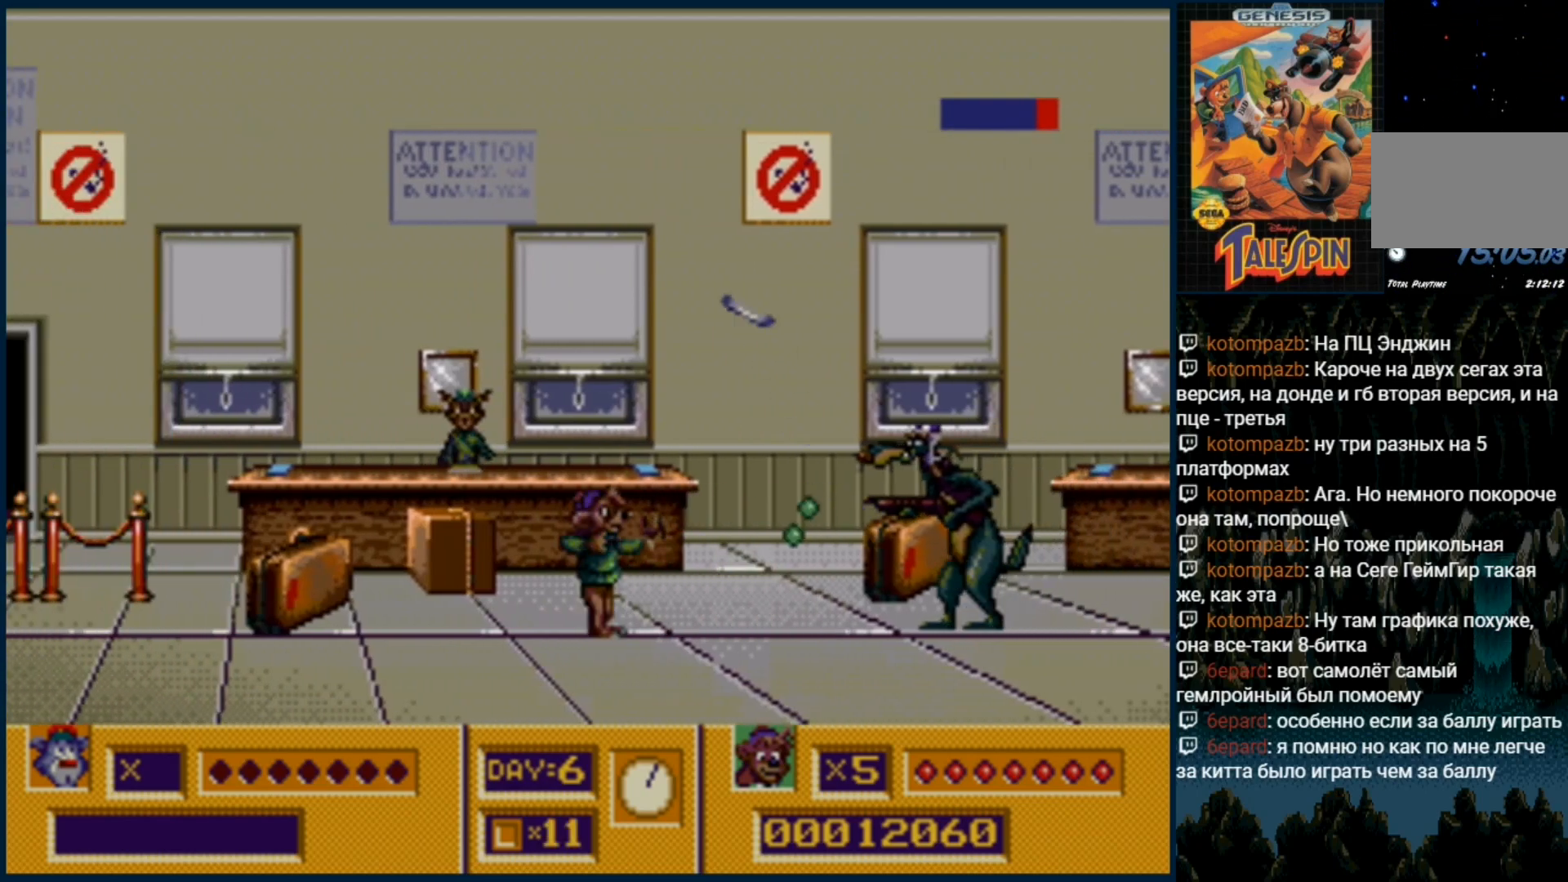
{"buttons": ["B"], "events": [[300, "DPAD_RIGHT", "down"], [367, "DPAD_RIGHT", "up"], [450, "B", "down"]]}
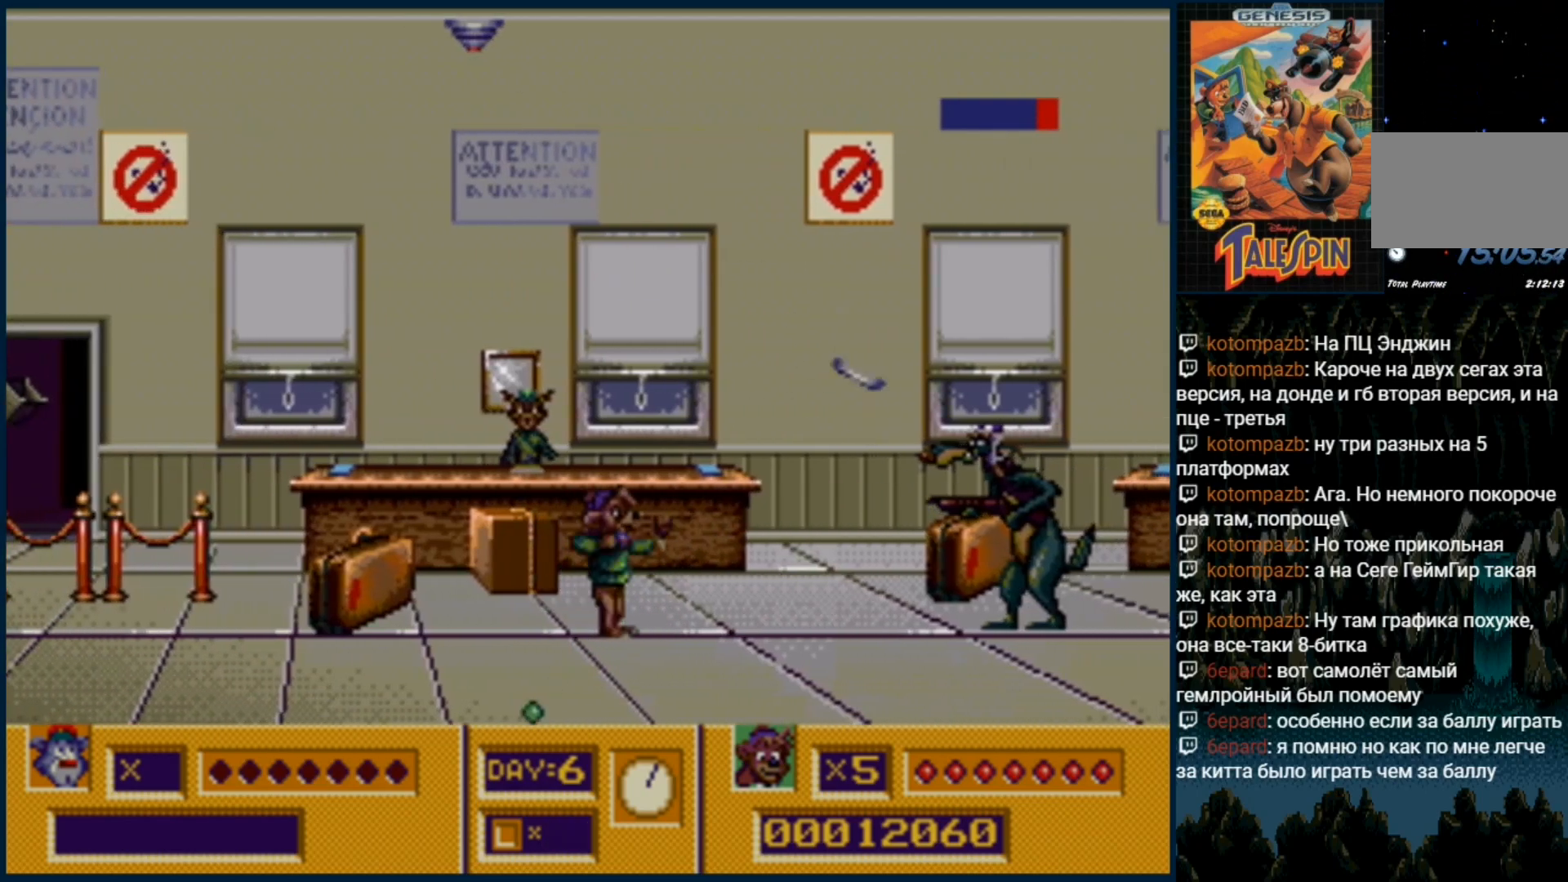
{"buttons": [], "events": [[33, "B", "up"], [167, "B", "down"], [250, "B", "up"]]}
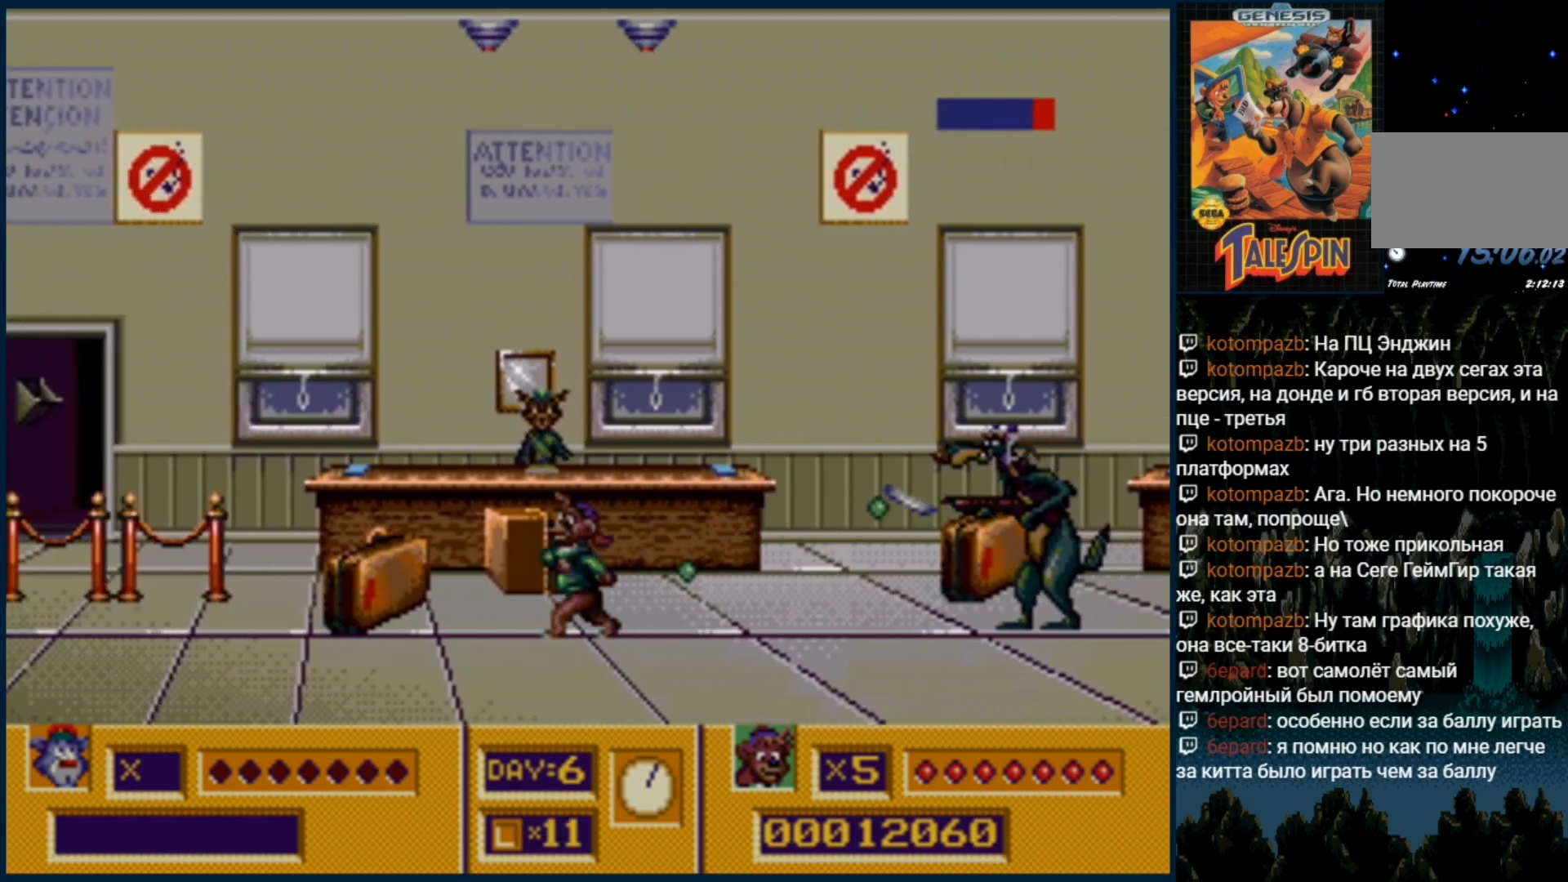
{"buttons": [], "events": [[83, "DPAD_RIGHT", "down"], [133, "DPAD_RIGHT", "up"], [200, "B", "down"], [300, "B", "up"], [383, "B", "down"], [433, "B", "up"]]}
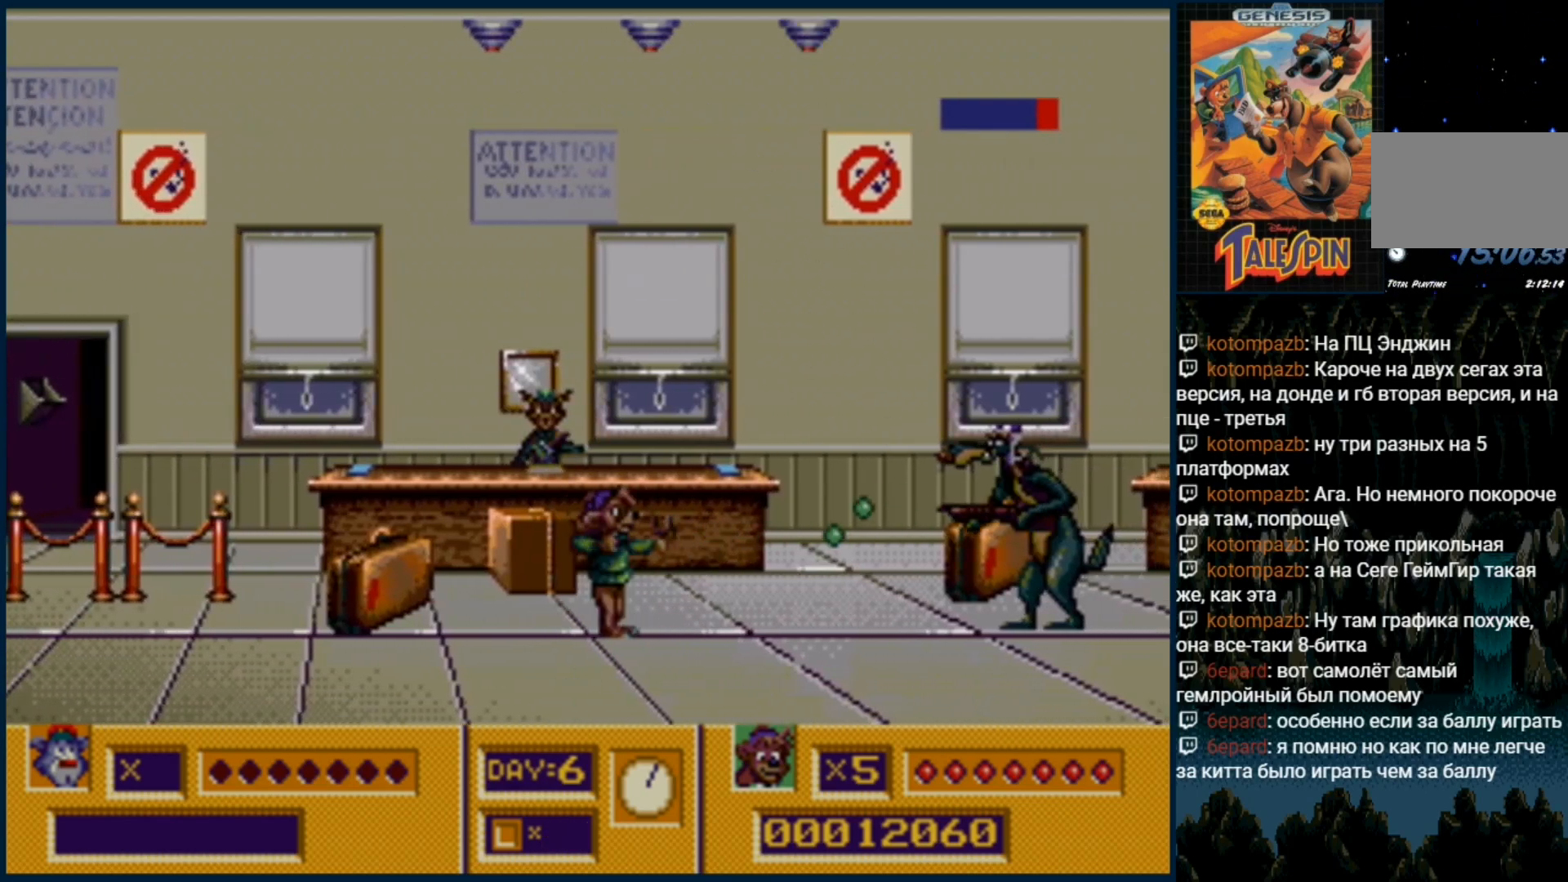
{"buttons": [], "events": [[50, "B", "down"], [150, "B", "up"], [200, "B", "down"], [283, "B", "up"], [333, "B", "down"], [433, "B", "up"]]}
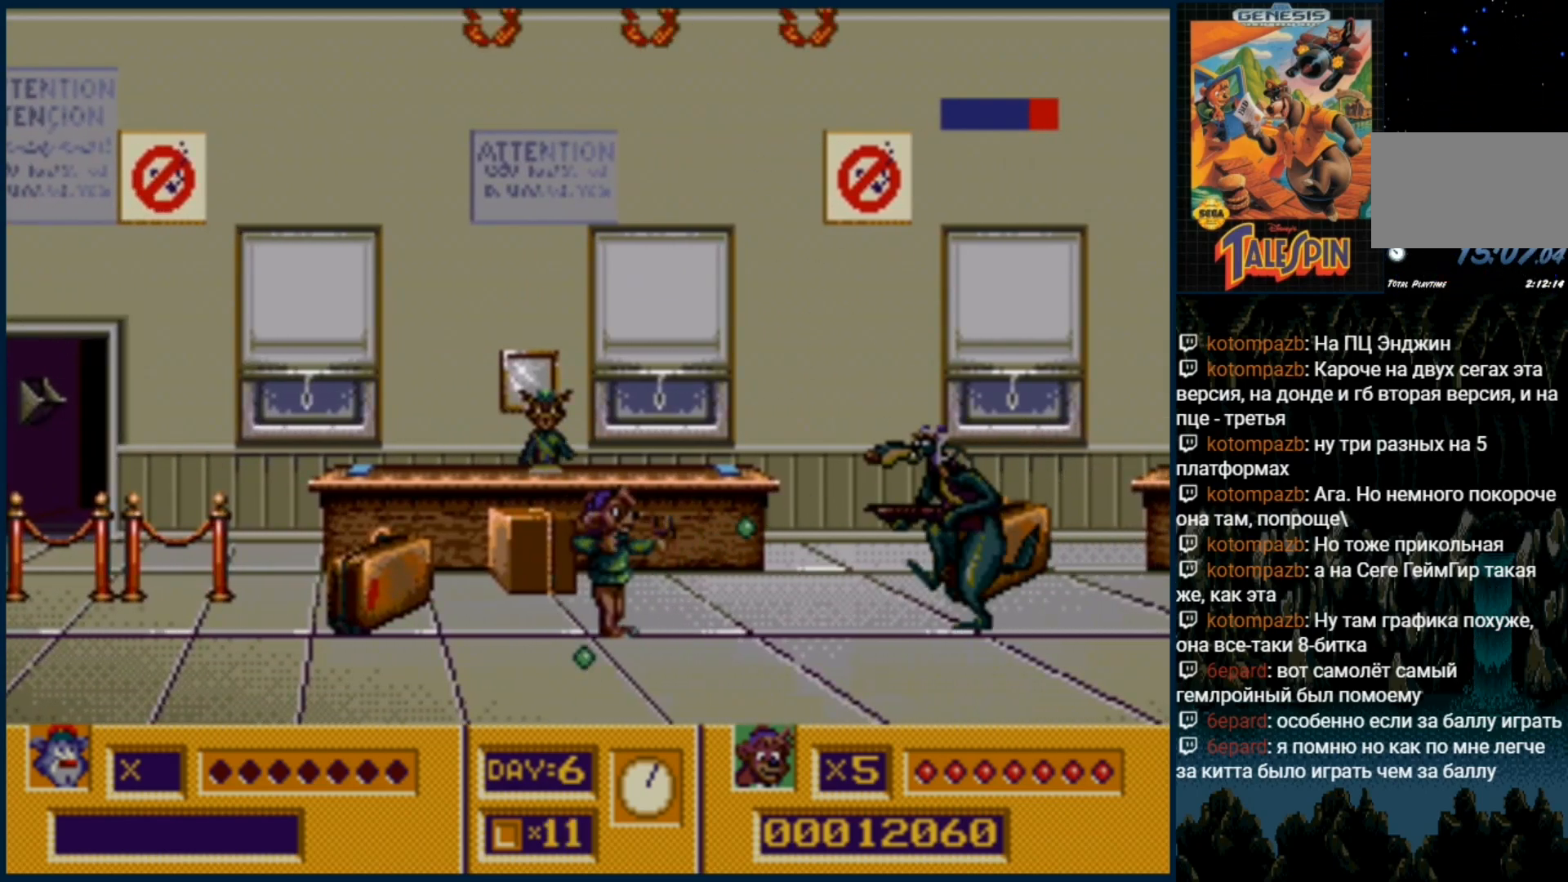
{"buttons": [], "events": []}
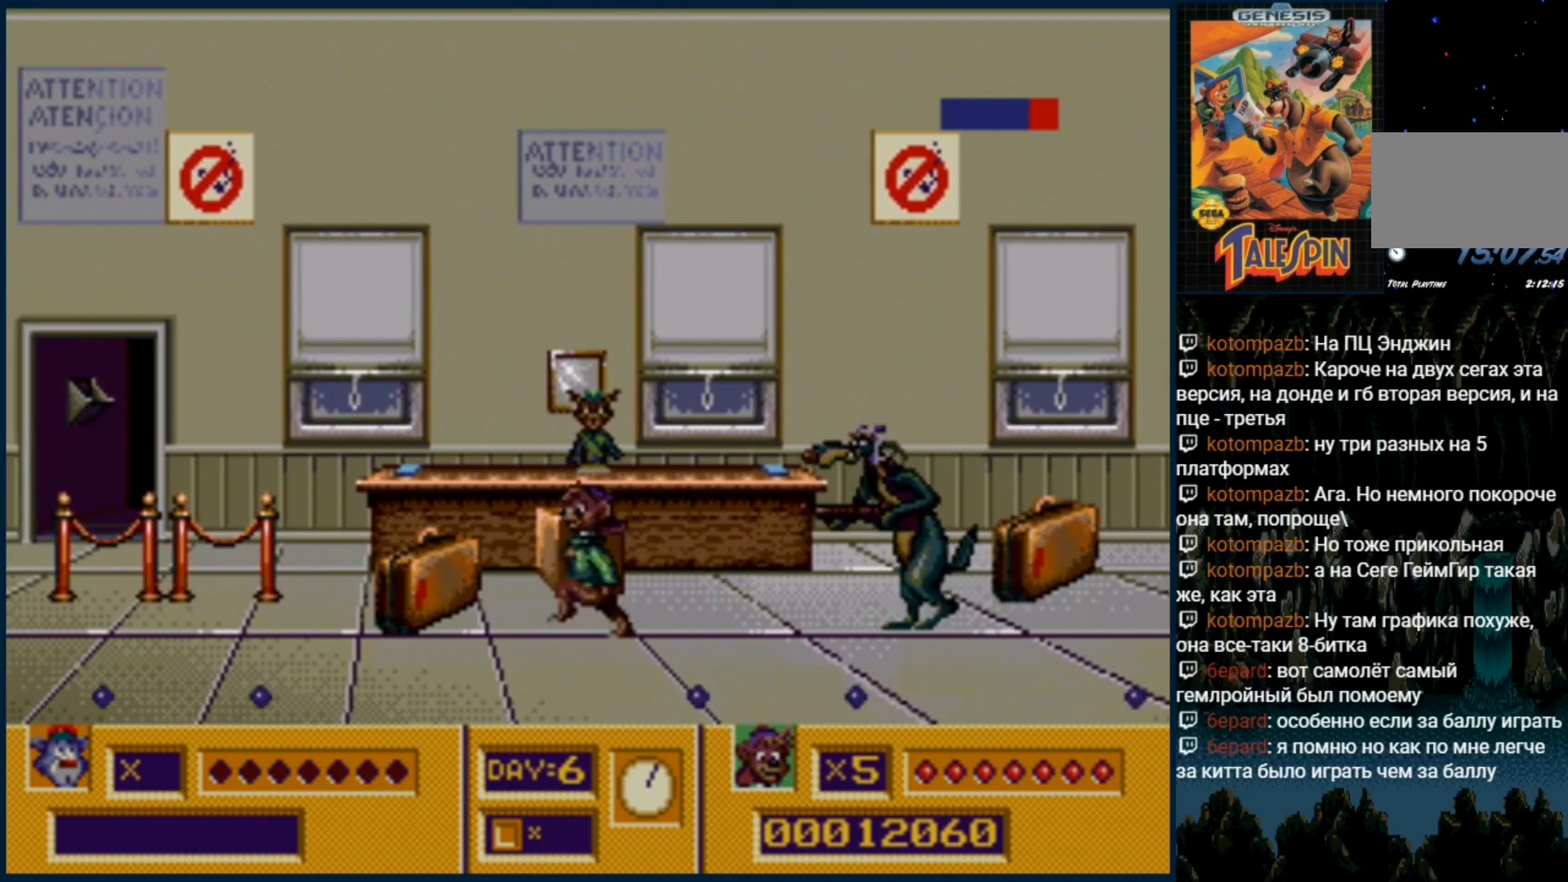
{"buttons": [], "events": []}
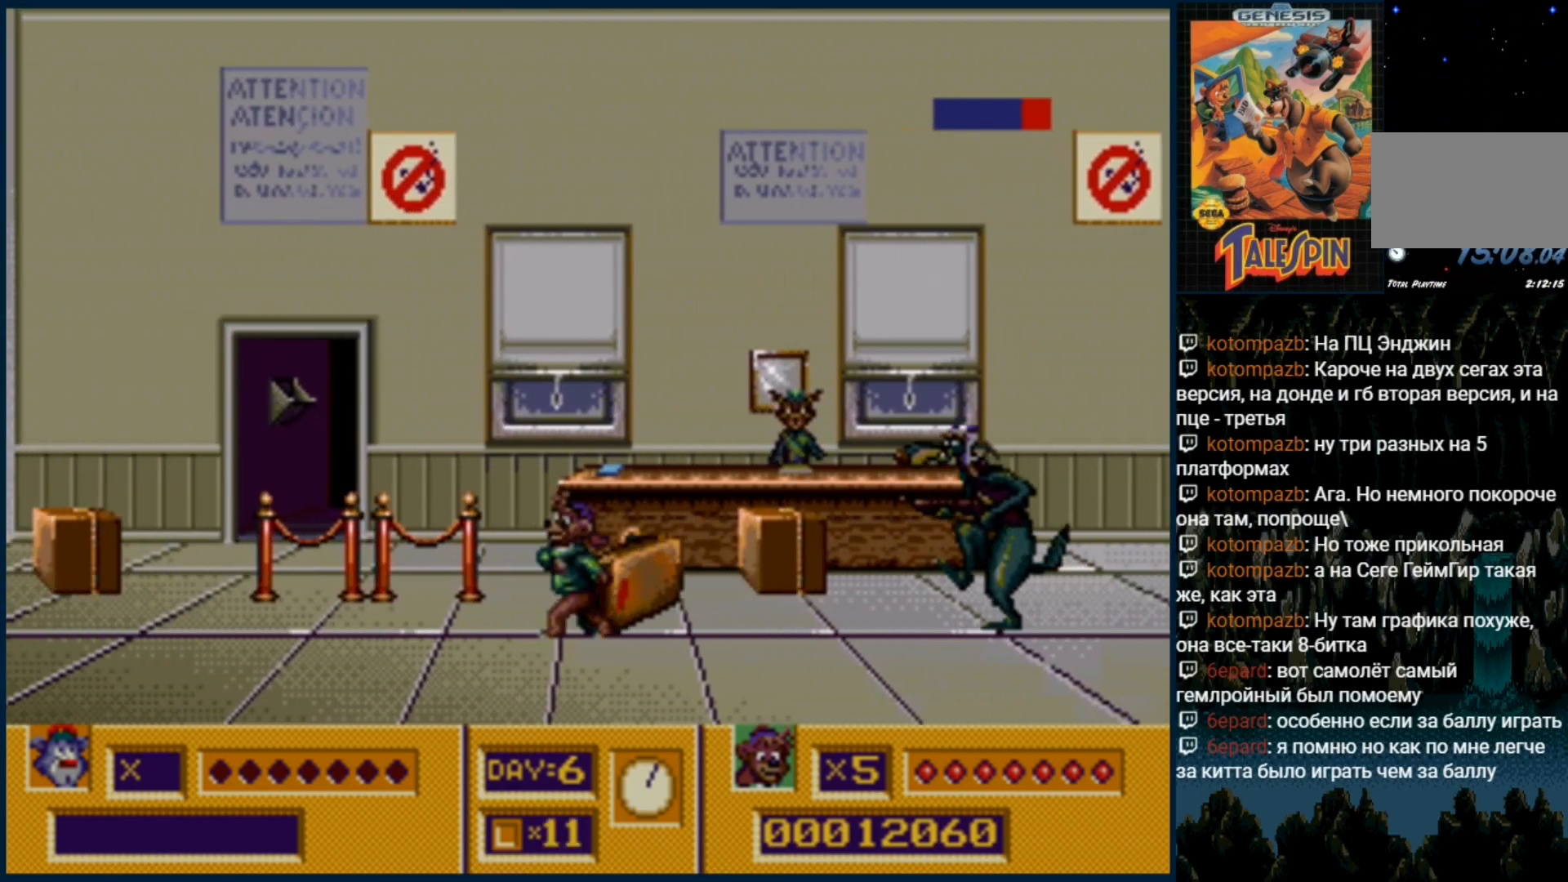
{"buttons": [], "events": []}
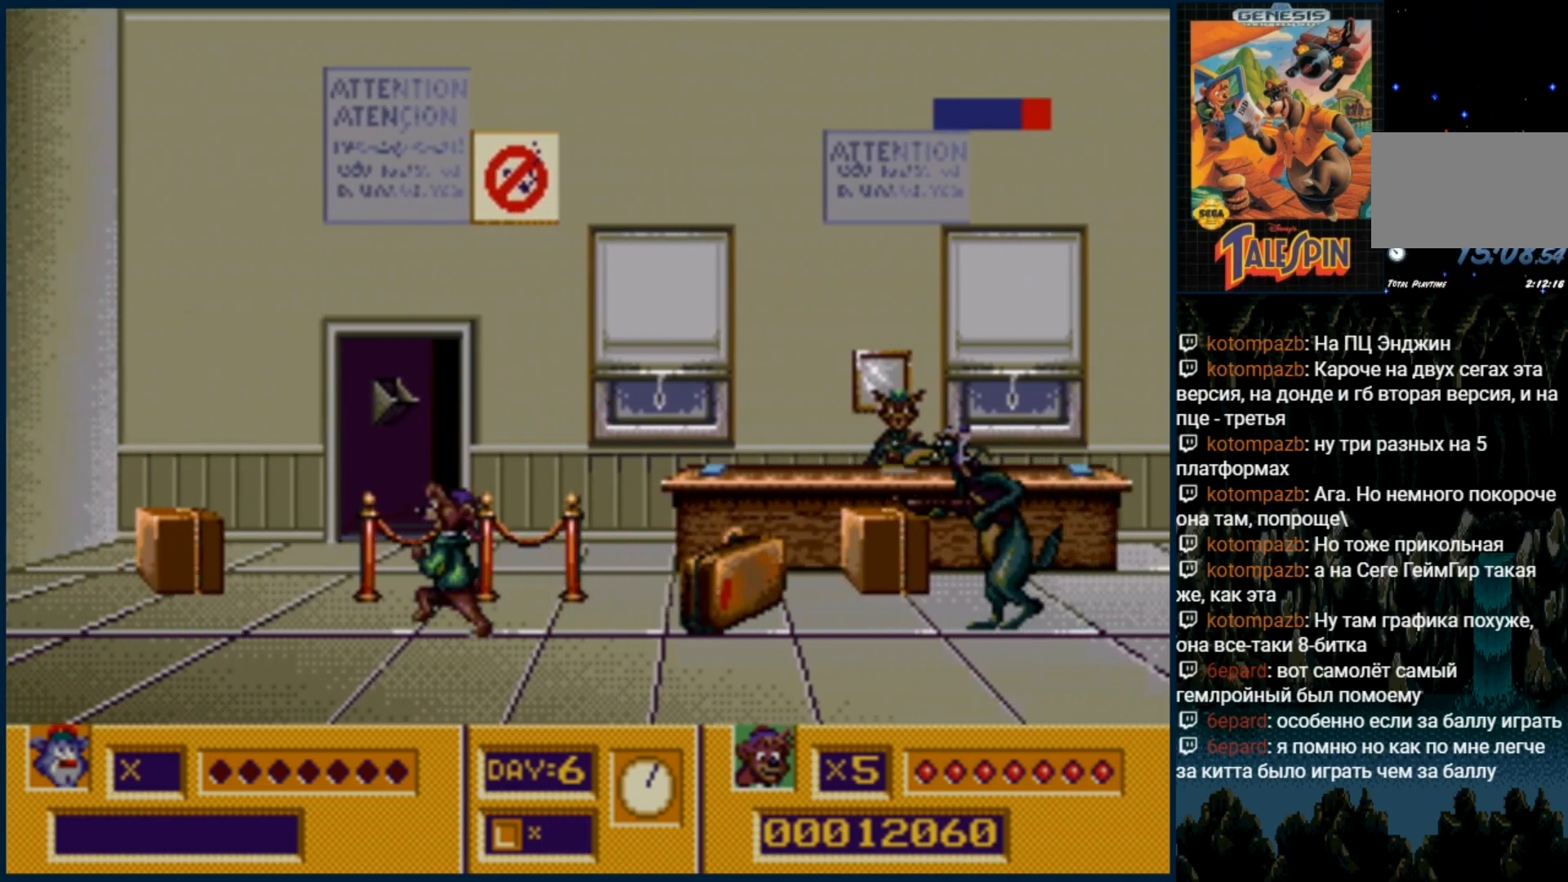
{"buttons": [], "events": [[417, "DPAD_RIGHT", "down"], [483, "DPAD_RIGHT", "up"]]}
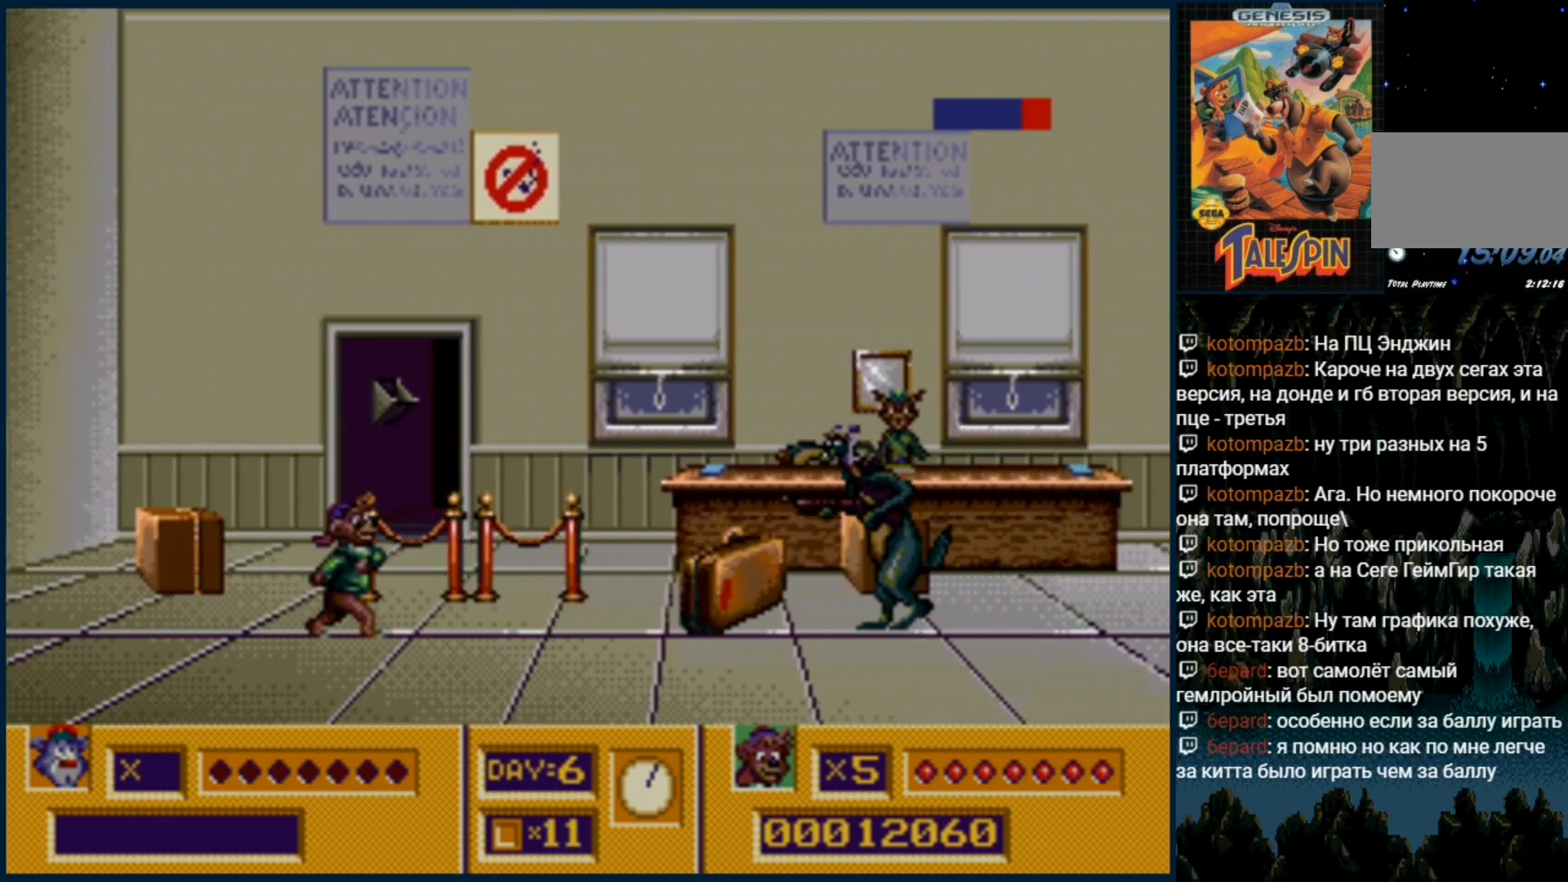
{"buttons": ["B"], "events": [[267, "B", "down"], [333, "B", "up"], [417, "B", "down"]]}
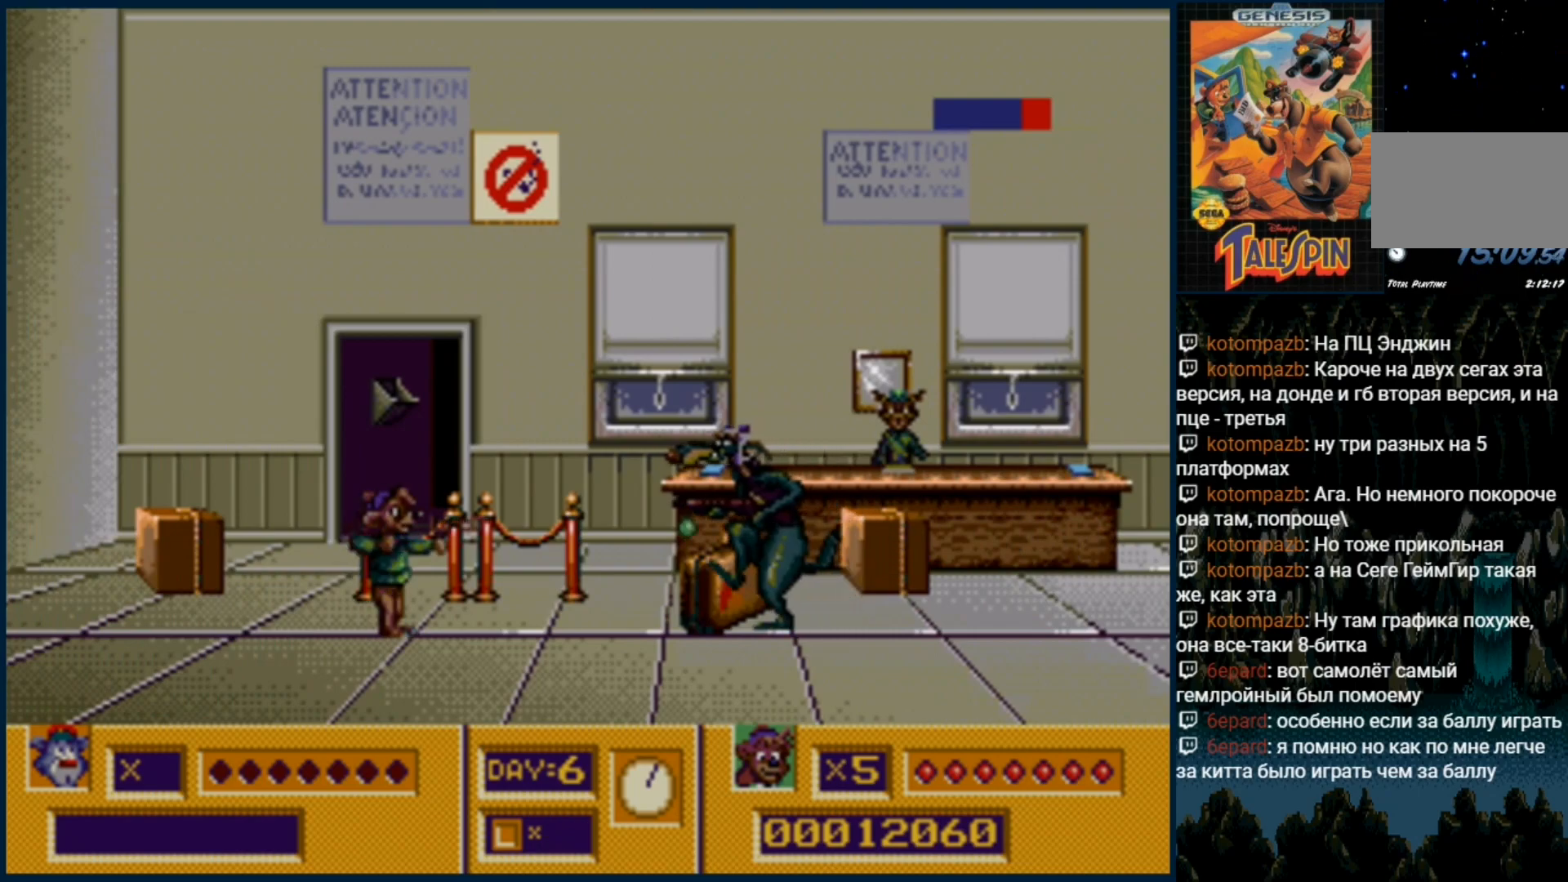
{"buttons": [], "events": [[17, "B", "up"], [83, "B", "down"], [183, "B", "up"]]}